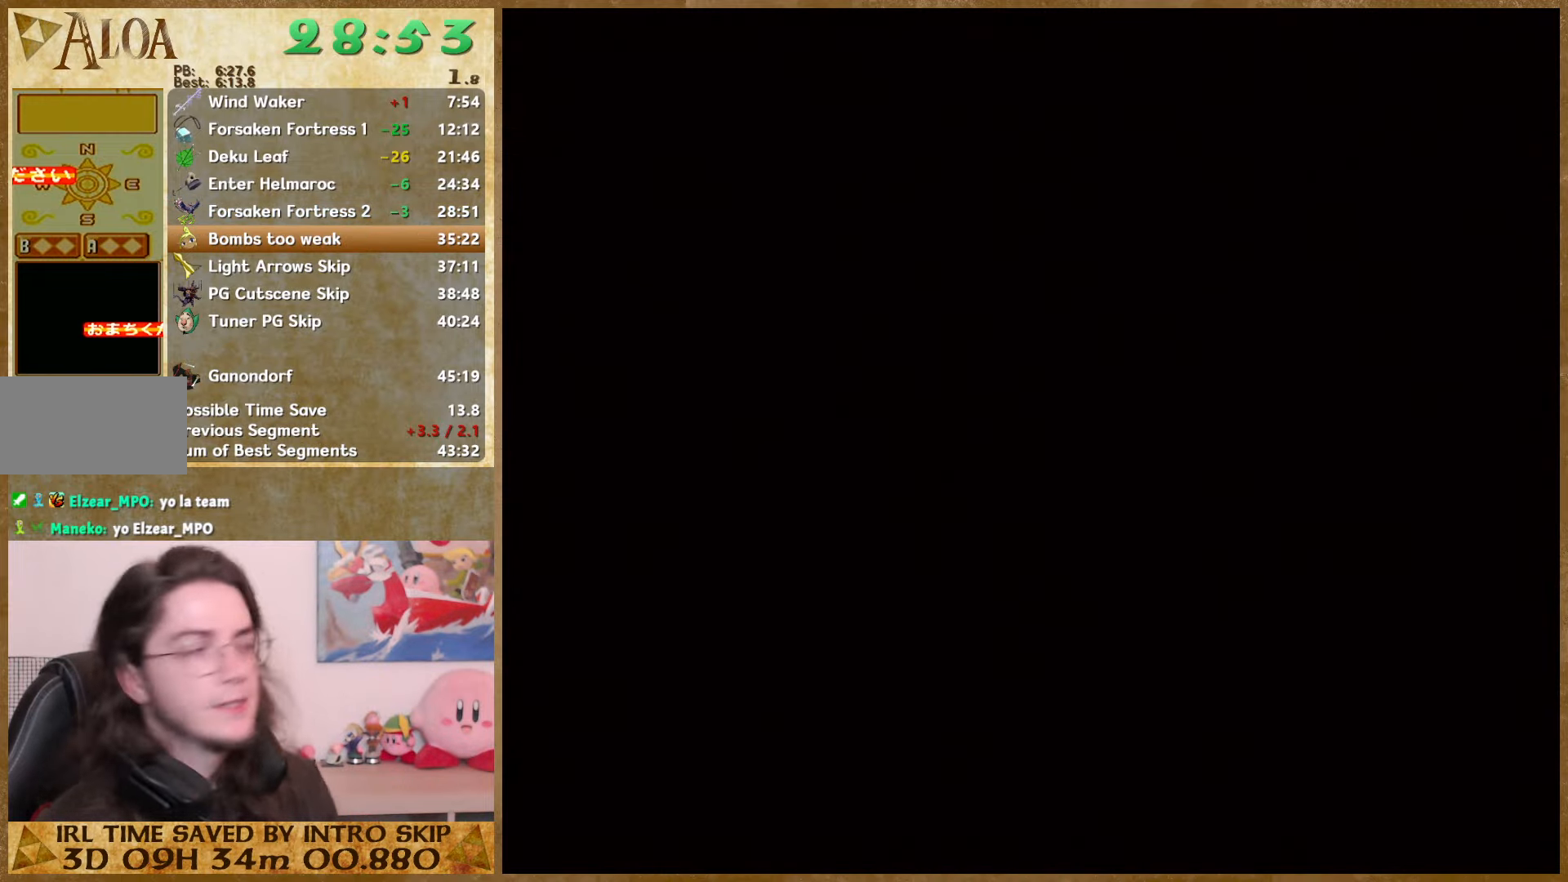
Gameplay with a controller (Nintendo layout); each line is a JSON object with the inputs held at the frame after it. "button_events" lists button changes between this image and that frame as [ms after this image, input, new state], when the widget could be followed in between (sticks are given only as held states). Not read: L3 R3.
{"buttons": [], "left_stick": "center", "right_stick": "center", "button_events": []}
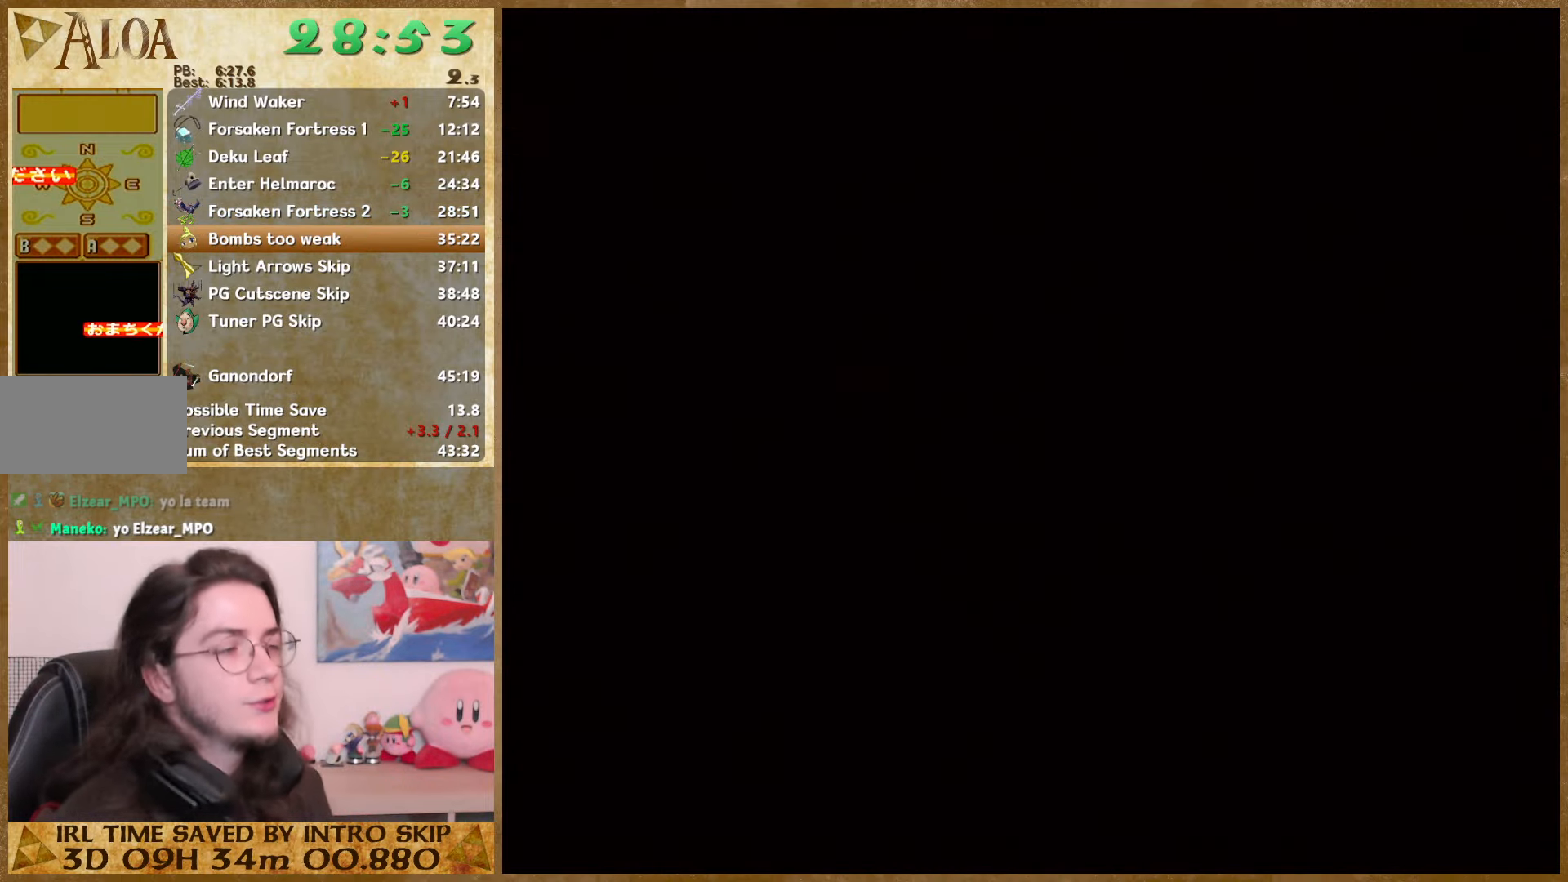
{"buttons": [], "left_stick": "center", "right_stick": "center", "button_events": []}
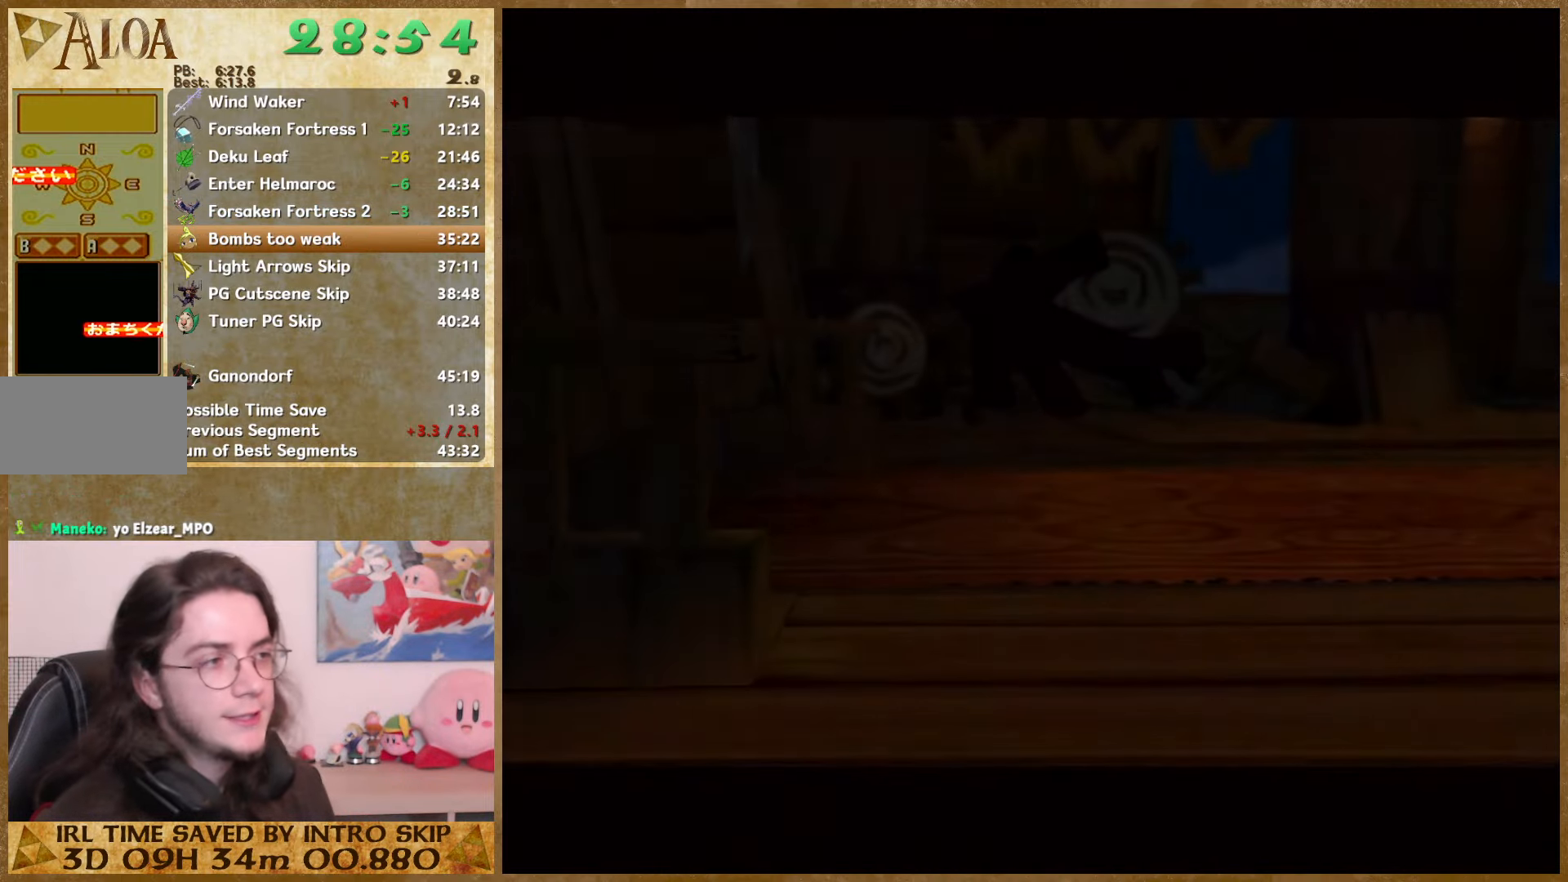
{"buttons": [], "left_stick": "center", "right_stick": "center", "button_events": []}
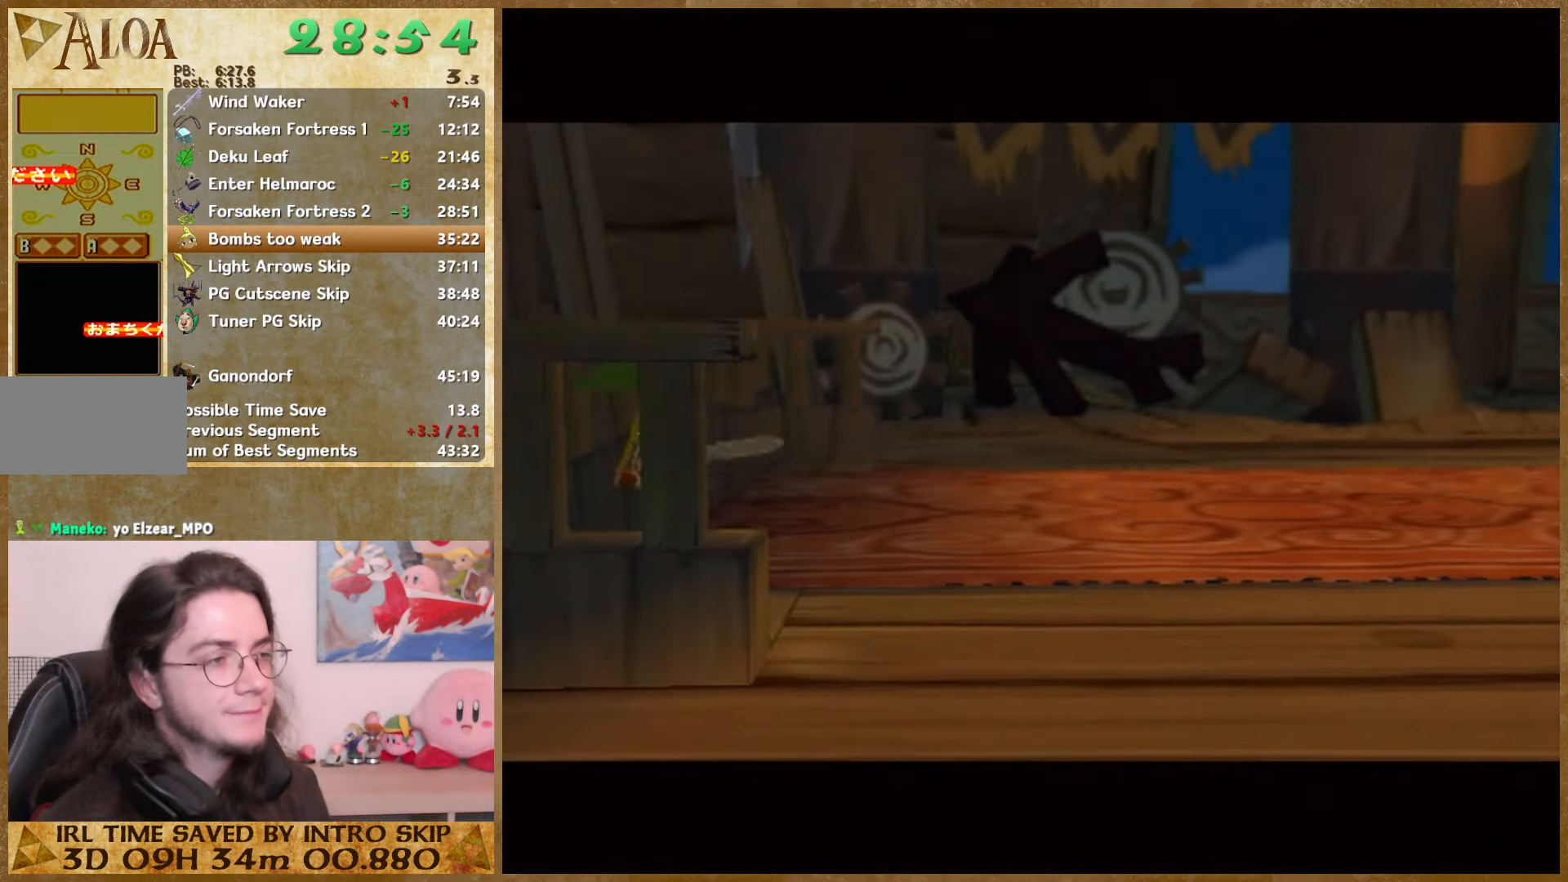
{"buttons": ["A"], "left_stick": "center", "right_stick": "center", "button_events": [[100, "A", "down"], [300, "A", "up"], [300, "B", "down"], [366, "A", "down"], [366, "B", "up"], [433, "A", "up"], [433, "B", "down"], [500, "A", "down"], [500, "B", "up"]]}
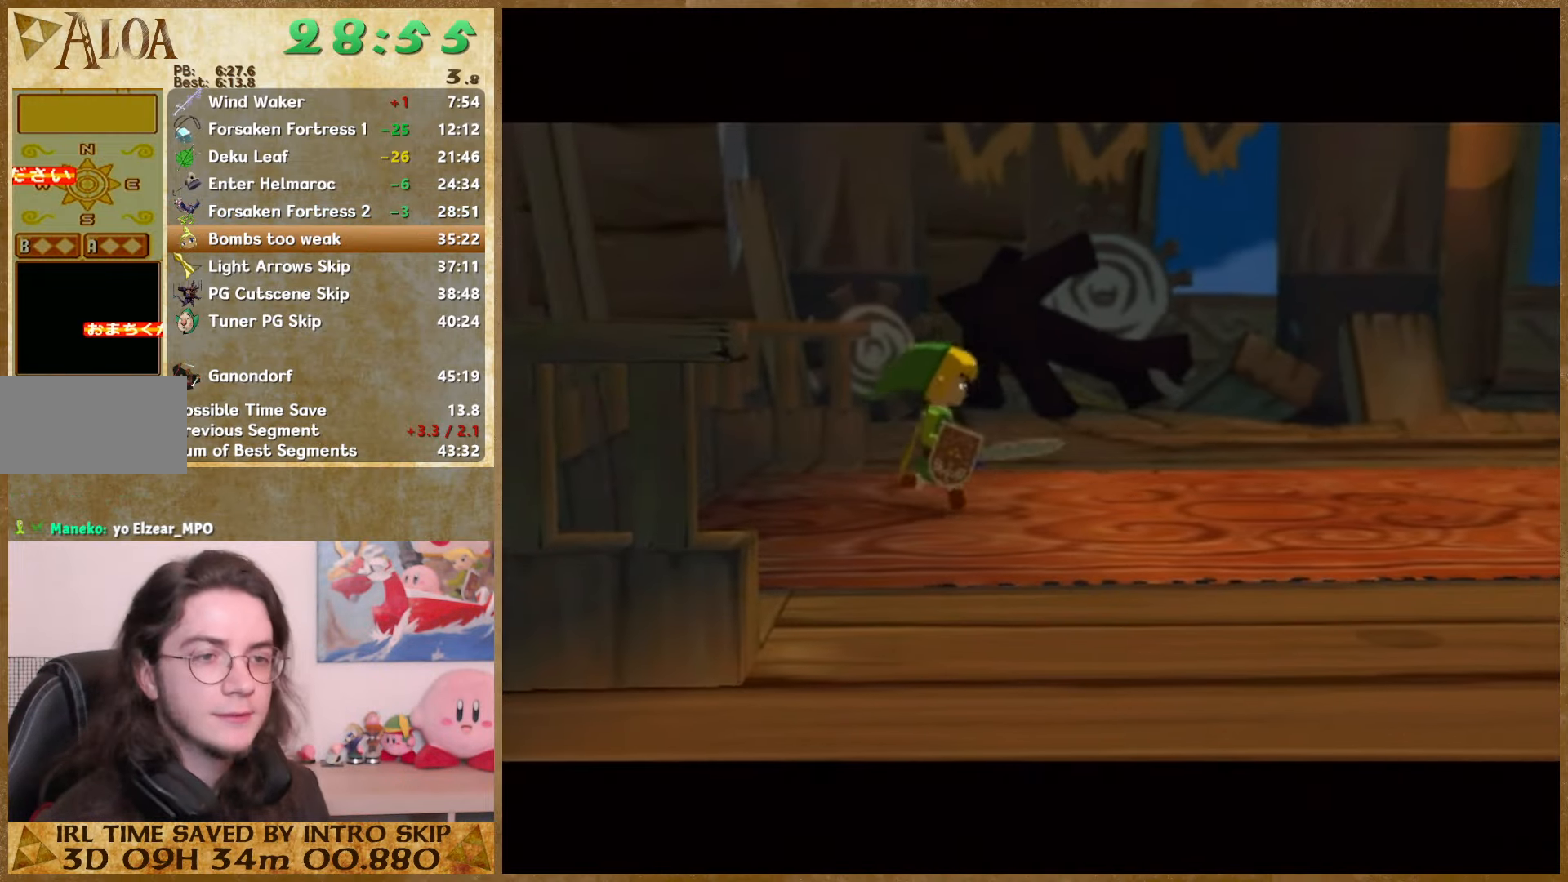
{"buttons": ["B"], "left_stick": "center", "right_stick": "center", "button_events": [[66, "A", "up"], [66, "B", "down"], [233, "B", "up"], [300, "A", "down"], [366, "A", "up"], [366, "B", "down"]]}
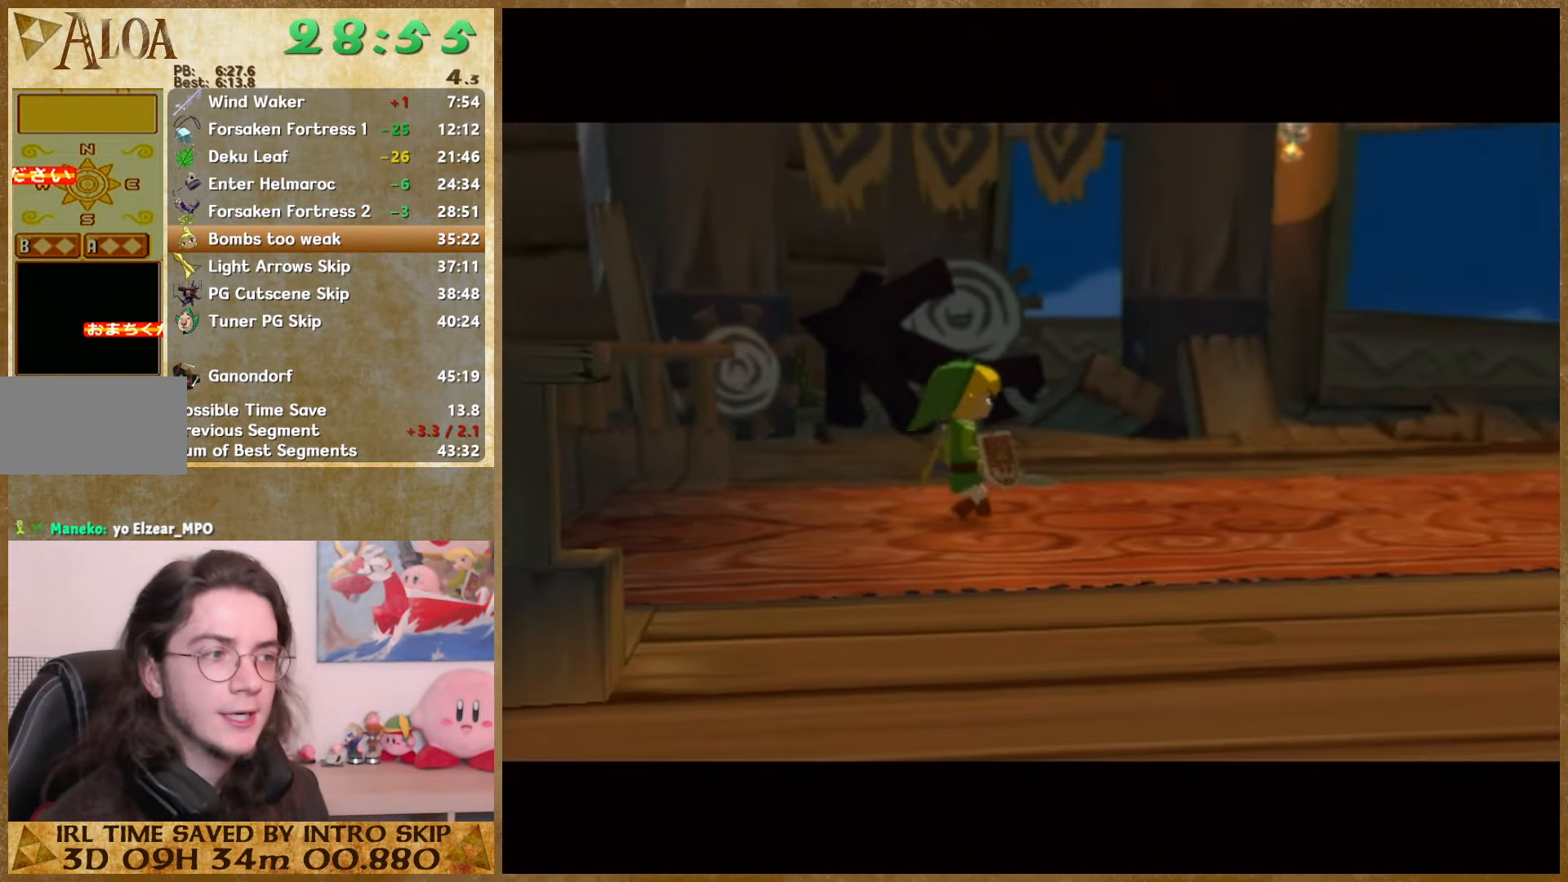
{"buttons": [], "left_stick": "center", "right_stick": "center", "button_events": [[466, "B", "up"]]}
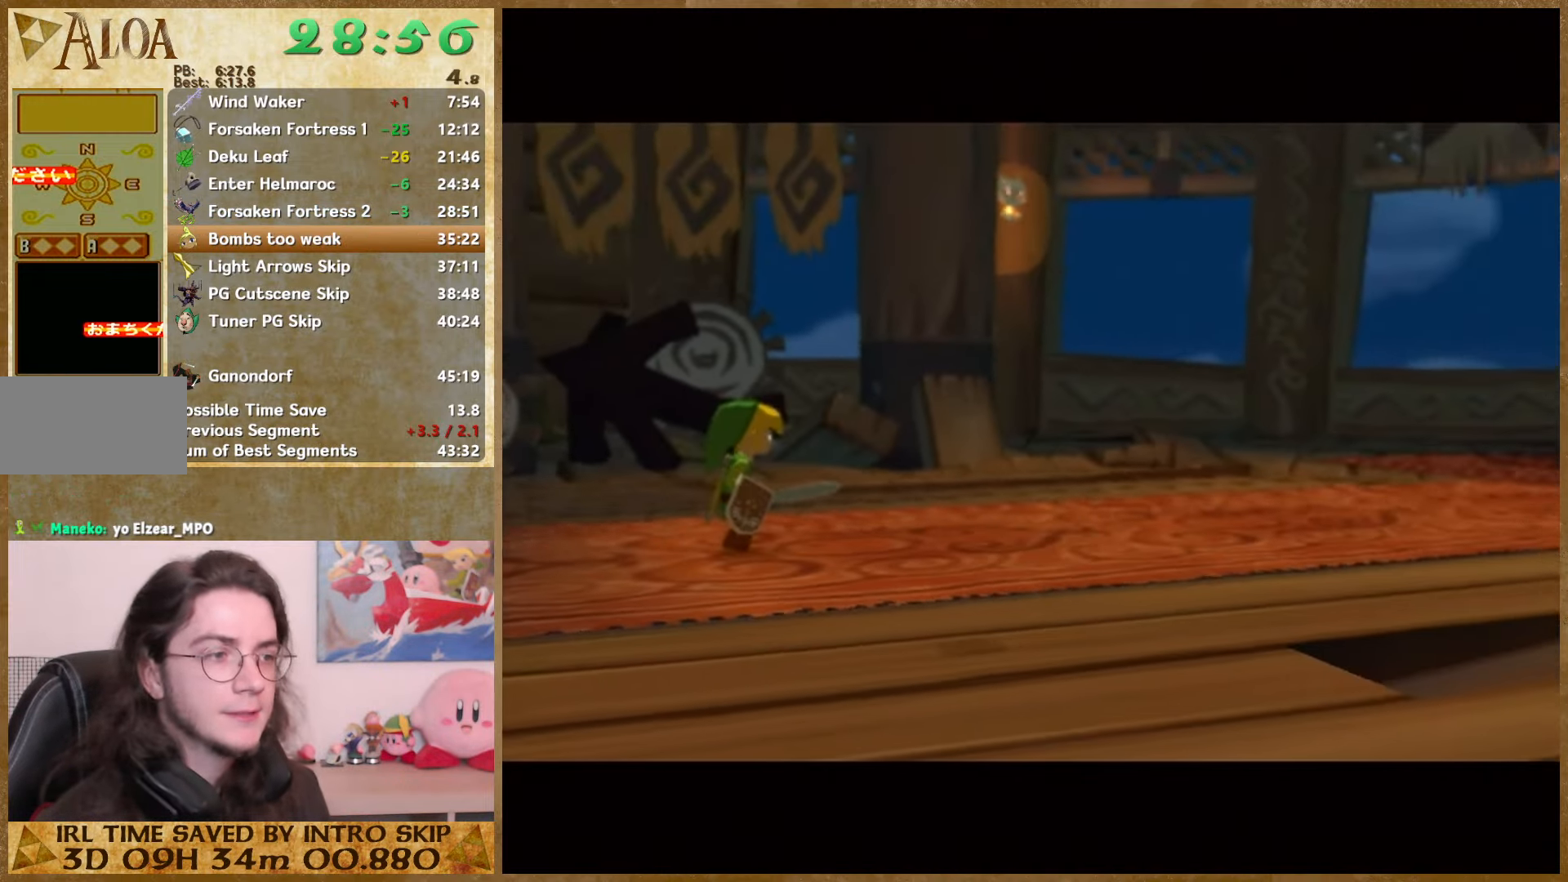
{"buttons": ["B"], "left_stick": "center", "right_stick": "center", "button_events": [[66, "B", "down"], [267, "A", "down"], [267, "B", "up"], [334, "A", "up"], [334, "B", "down"], [434, "A", "down"], [434, "B", "up"], [500, "A", "up"], [500, "B", "down"]]}
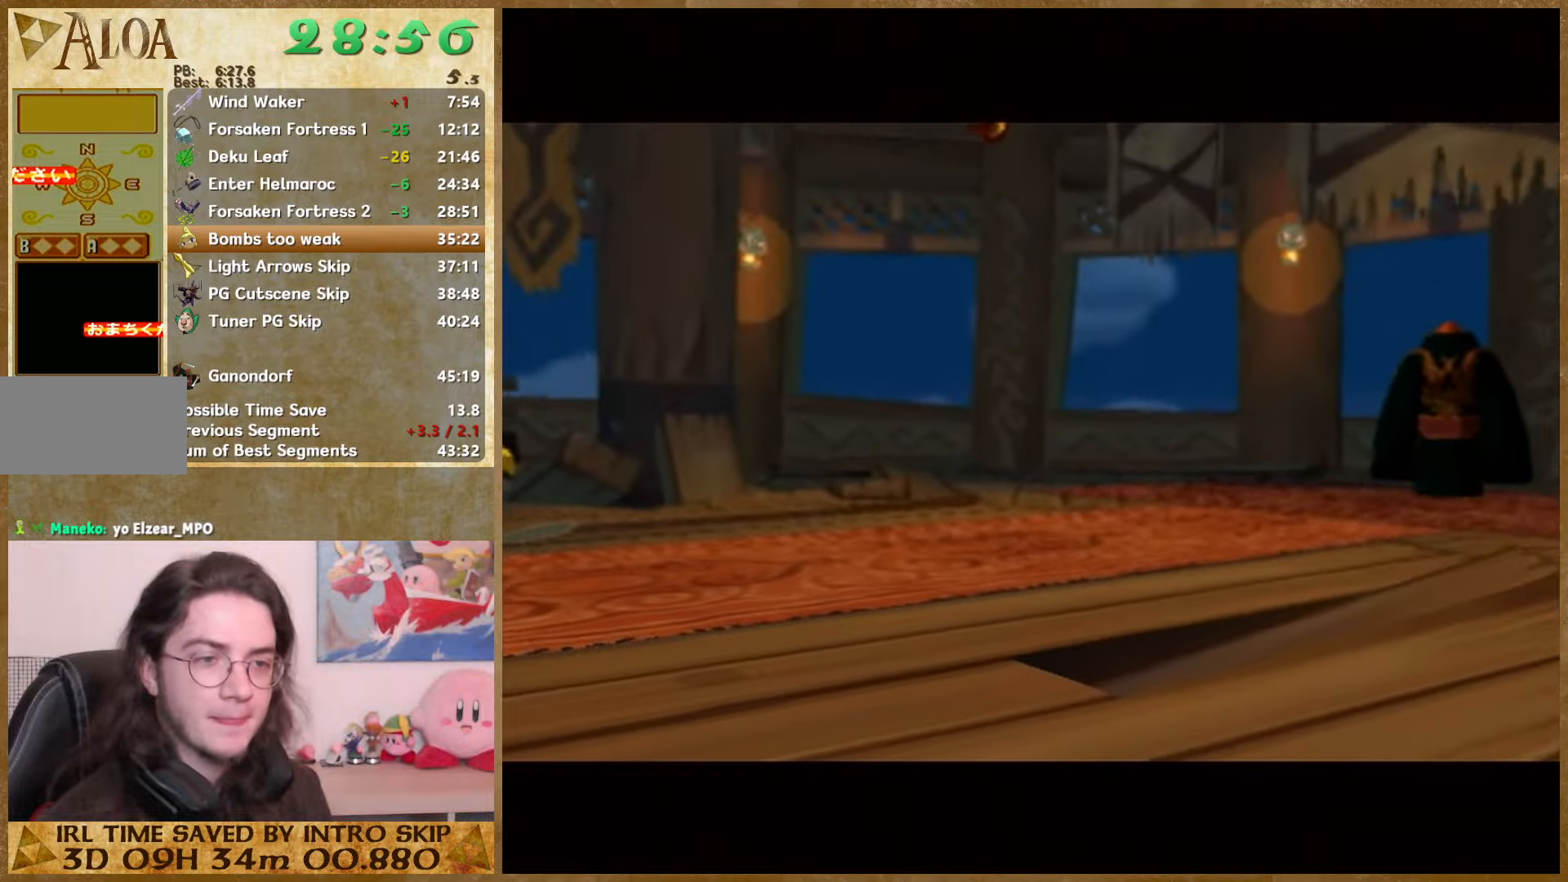
{"buttons": ["A"], "left_stick": "center", "right_stick": "center", "button_events": [[67, "A", "down"], [67, "B", "up"], [234, "A", "up"], [267, "B", "down"], [467, "A", "down"], [467, "B", "up"]]}
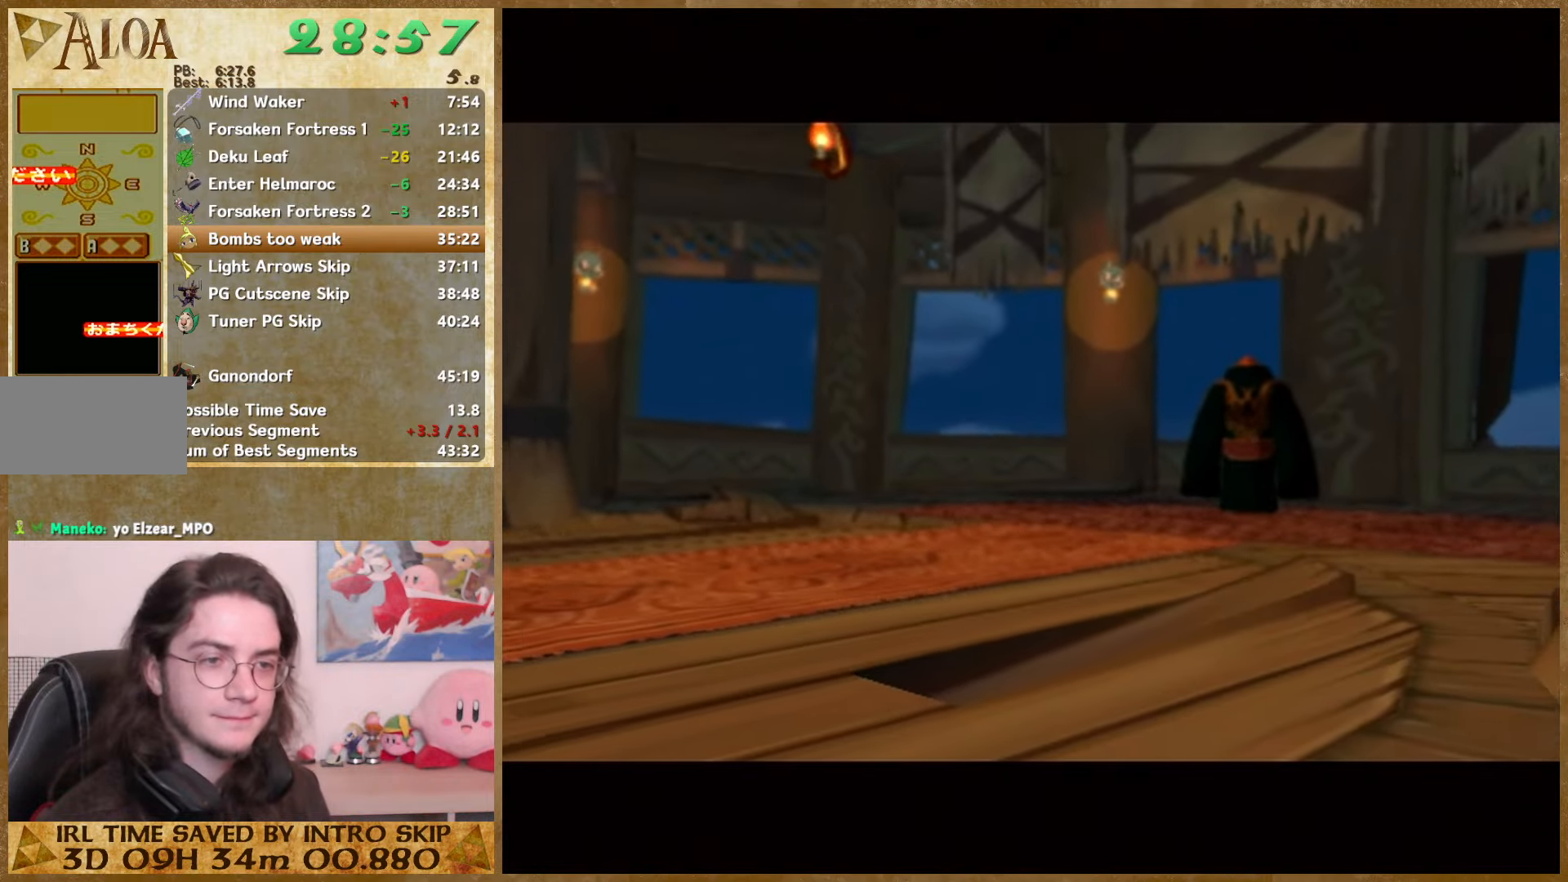
{"buttons": ["B"], "left_stick": "center", "right_stick": "center", "button_events": [[34, "A", "up"], [134, "A", "down"], [200, "A", "up"], [200, "B", "down"], [267, "B", "up"], [467, "B", "down"]]}
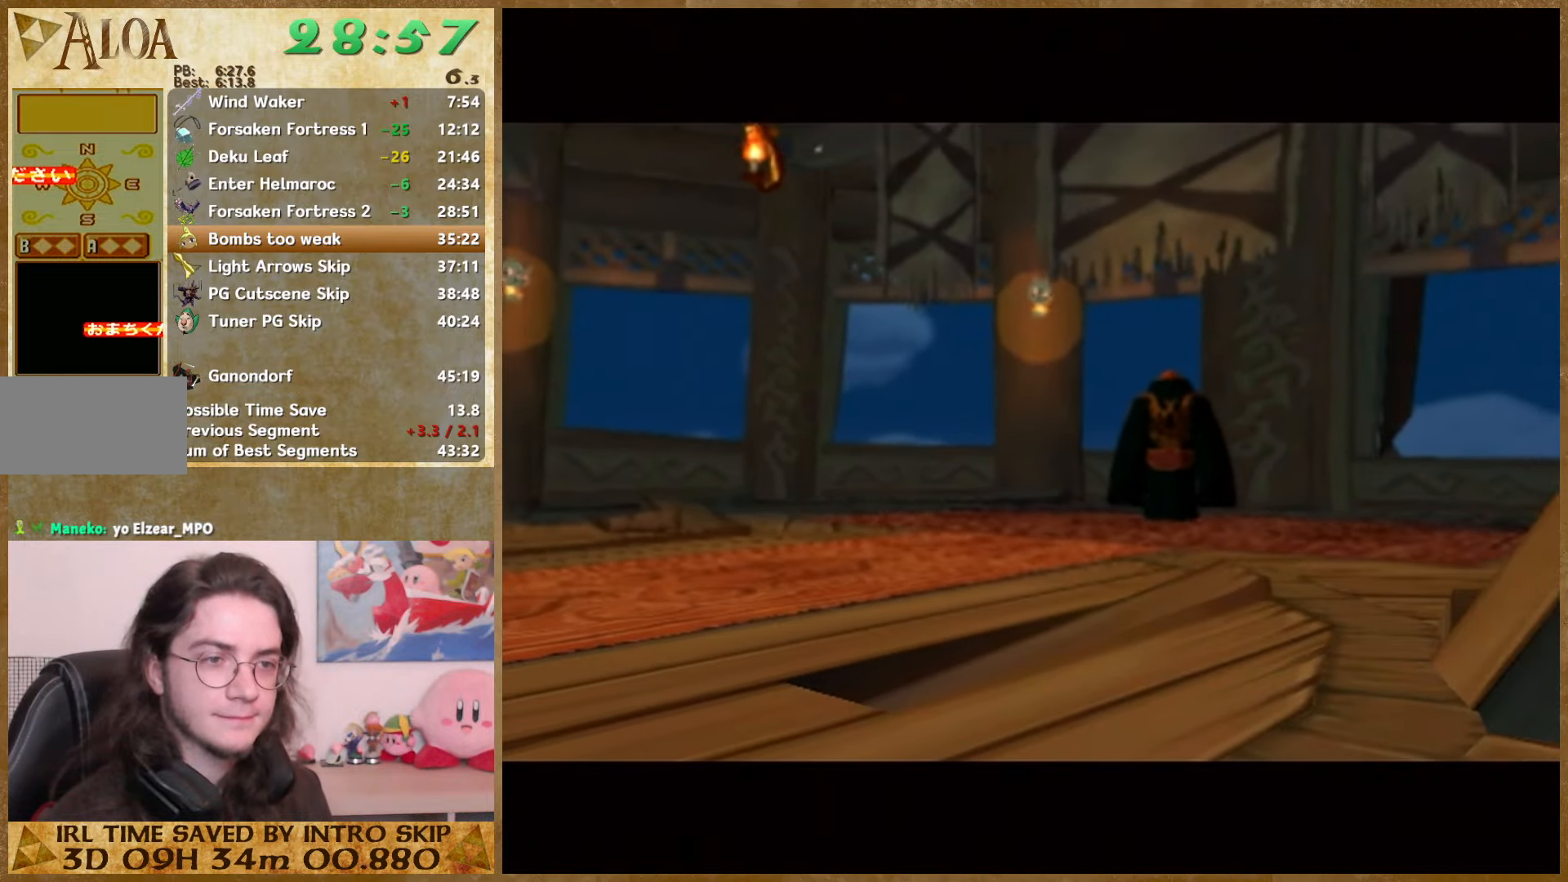
{"buttons": ["A"], "left_stick": "center", "right_stick": "center", "button_events": [[200, "A", "down"], [200, "B", "up"]]}
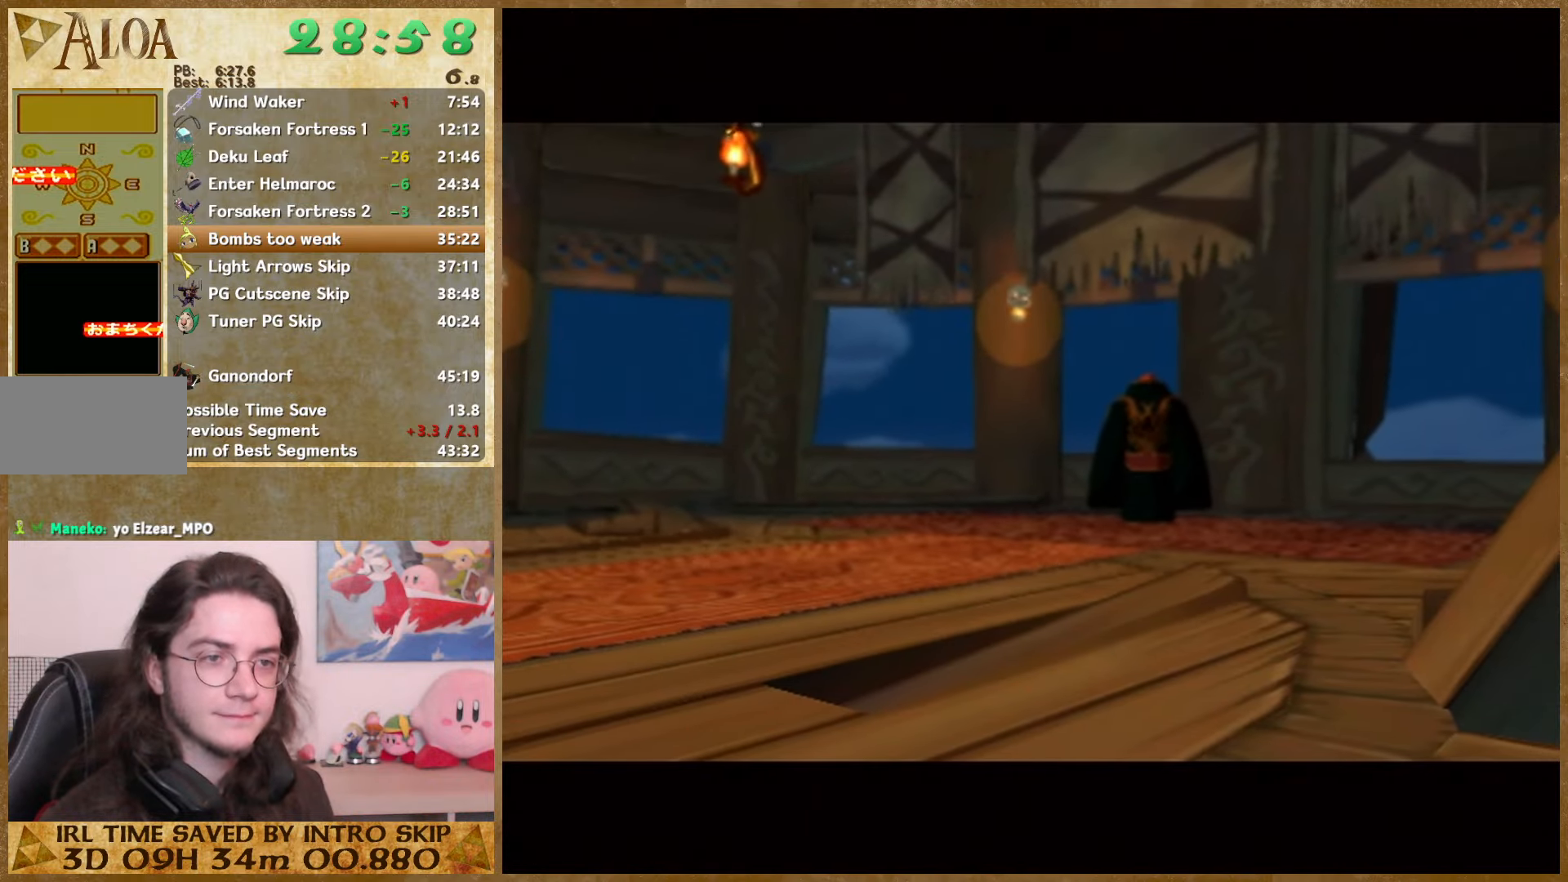
{"buttons": ["B"], "left_stick": "center", "right_stick": "center", "button_events": [[34, "A", "up"], [134, "A", "down"], [200, "A", "up"], [200, "B", "down"], [267, "A", "down"], [267, "B", "up"], [334, "A", "up"], [334, "B", "down"], [434, "A", "down"], [434, "B", "up"], [500, "A", "up"], [500, "B", "down"]]}
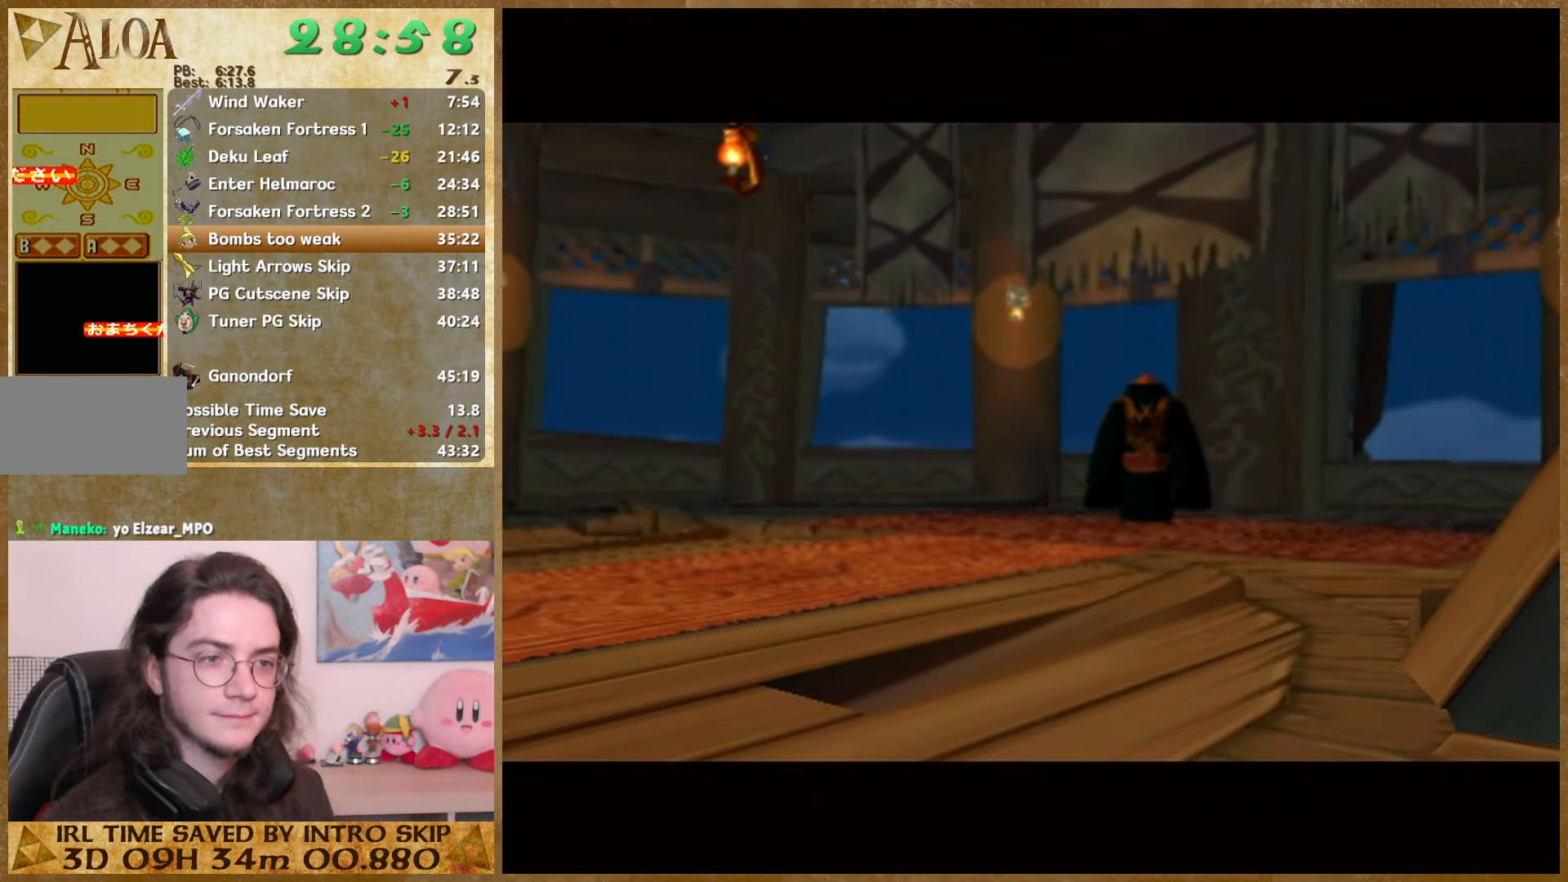
{"buttons": ["A"], "left_stick": "center", "right_stick": "center", "button_events": [[67, "A", "down"], [67, "B", "up"], [134, "A", "up"], [134, "B", "down"], [200, "B", "up"], [367, "A", "down"], [434, "A", "up"], [434, "B", "down"], [500, "A", "down"], [500, "B", "up"]]}
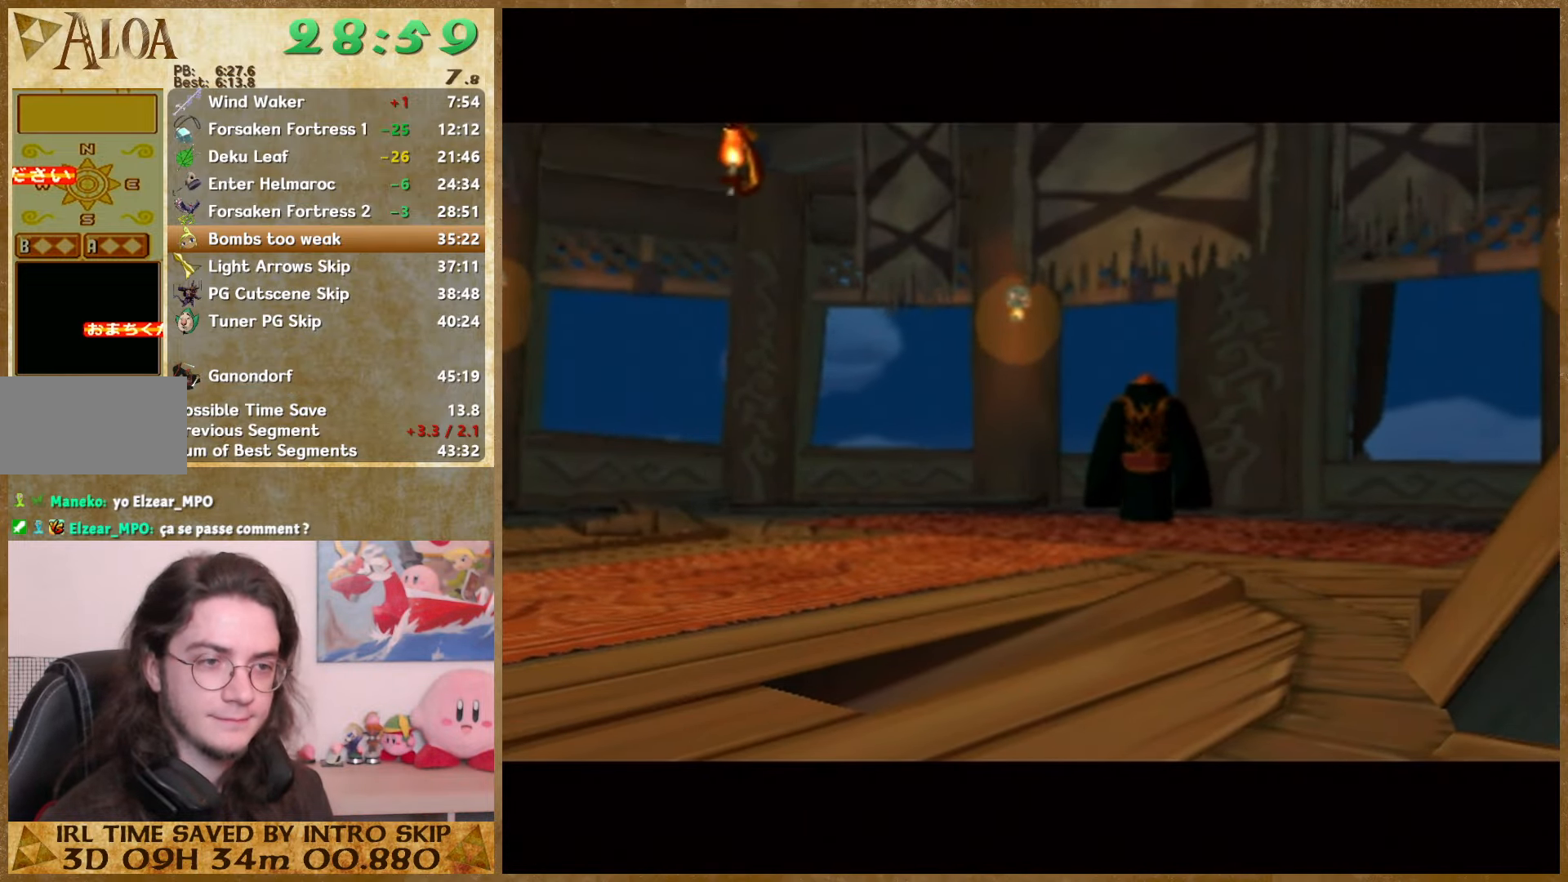
{"buttons": [], "left_stick": "center", "right_stick": "center", "button_events": [[67, "A", "up"], [67, "B", "down"], [134, "A", "down"], [134, "B", "up"], [200, "A", "up"], [200, "B", "down"], [267, "A", "down"], [267, "B", "up"], [334, "A", "up"], [334, "B", "down"], [400, "A", "down"], [400, "B", "up"], [467, "A", "up"]]}
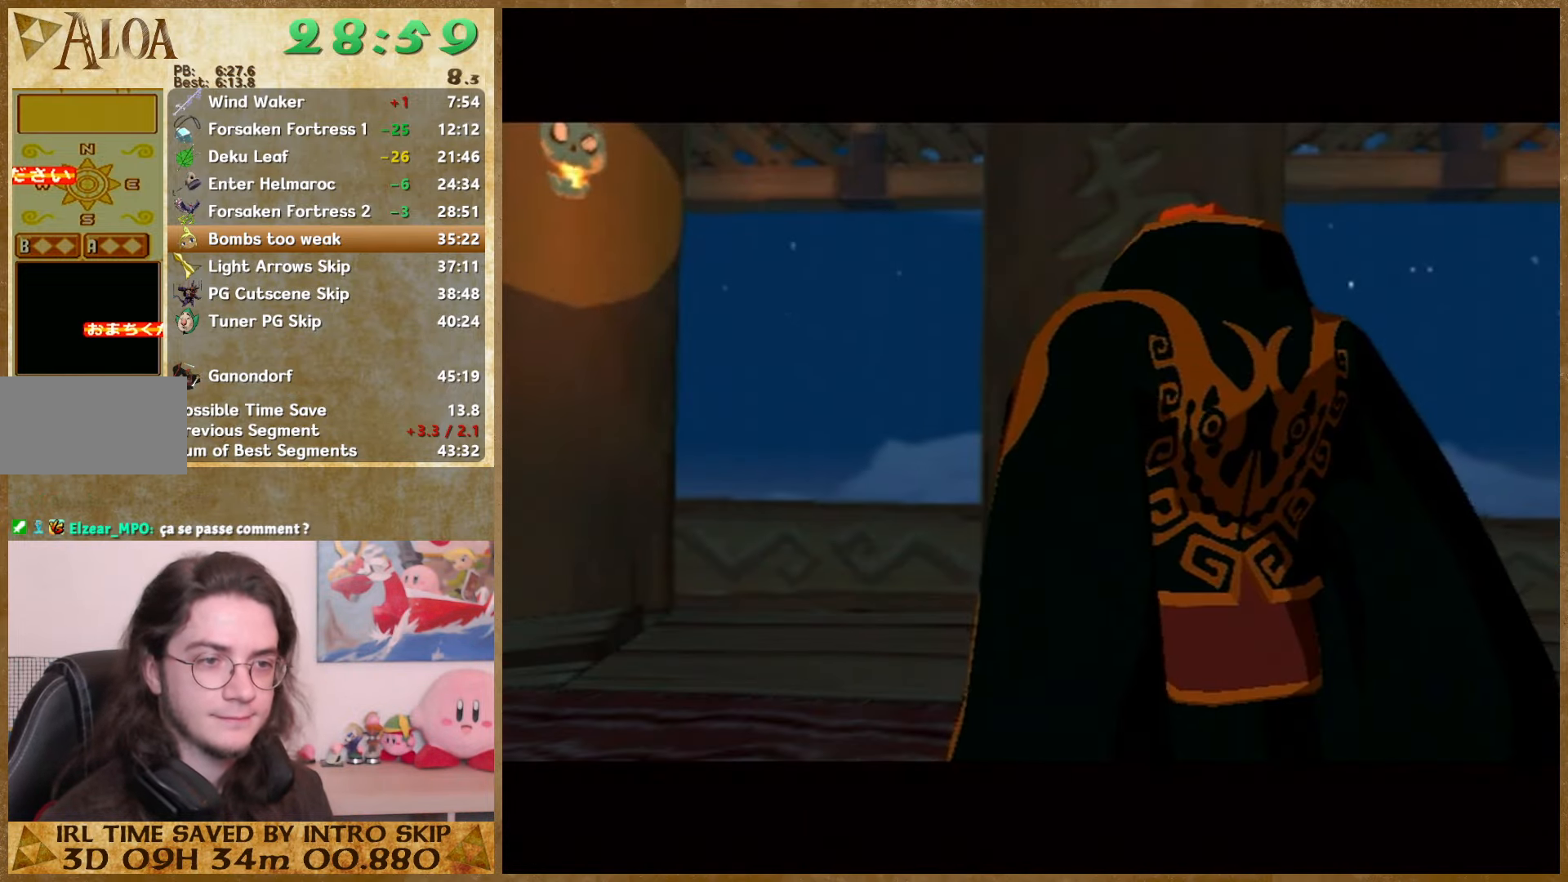
{"buttons": ["A"], "left_stick": "center", "right_stick": "center", "button_events": [[67, "A", "down"], [134, "A", "up"], [134, "B", "down"], [200, "A", "down"], [200, "B", "up"], [267, "A", "up"], [267, "B", "down"], [334, "A", "down"], [334, "B", "up"]]}
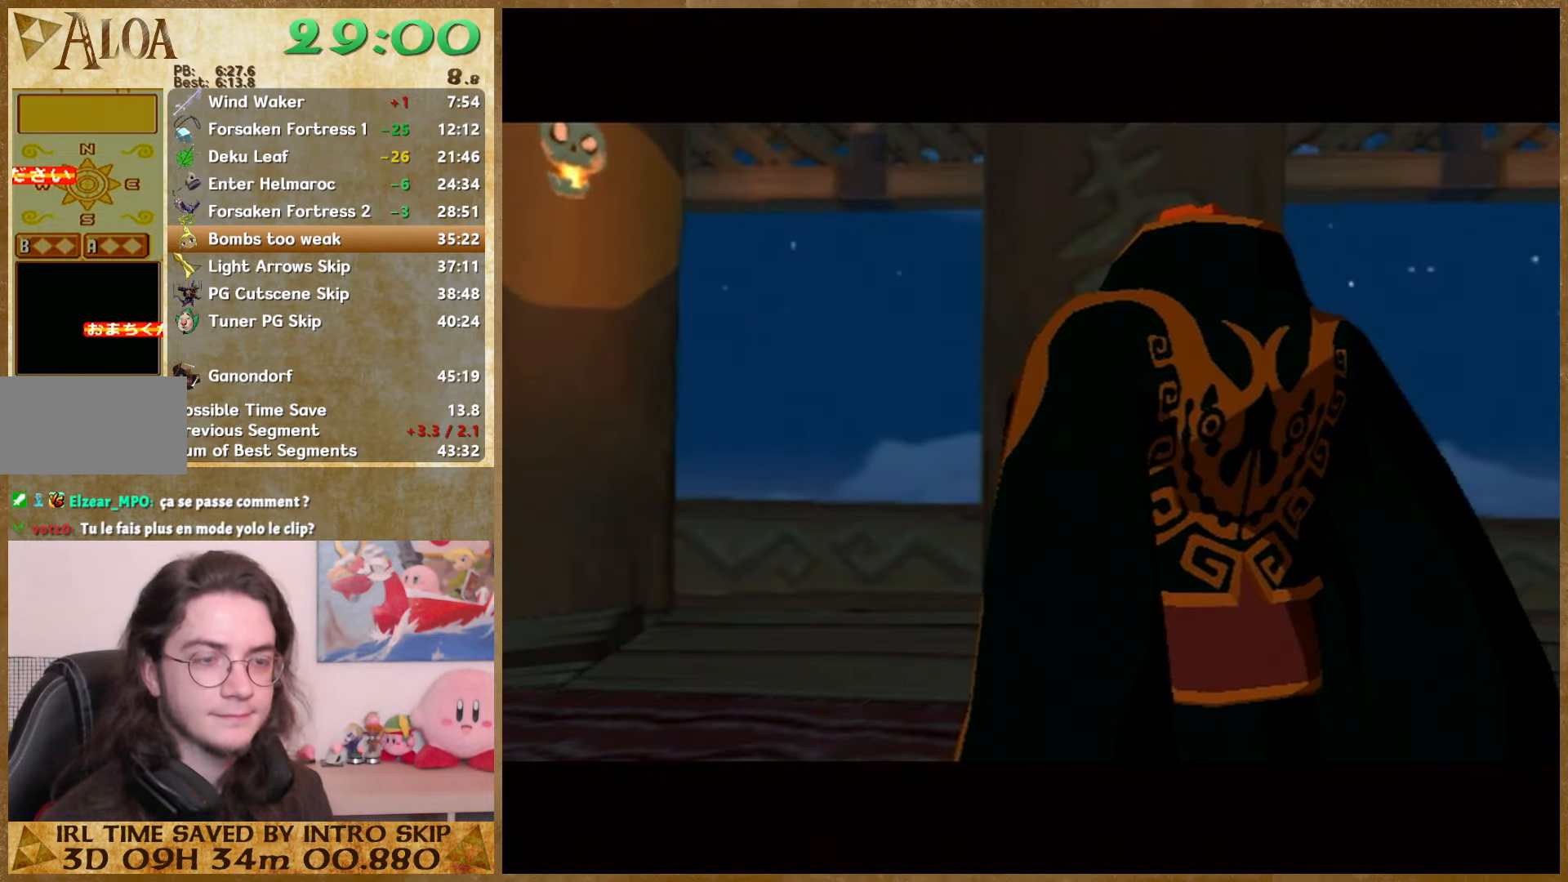
{"buttons": ["B"], "left_stick": "center", "right_stick": "center", "button_events": [[34, "A", "up"], [34, "B", "down"], [100, "A", "down"], [100, "B", "up"], [300, "A", "up"], [334, "B", "down"], [400, "B", "up"], [467, "B", "down"]]}
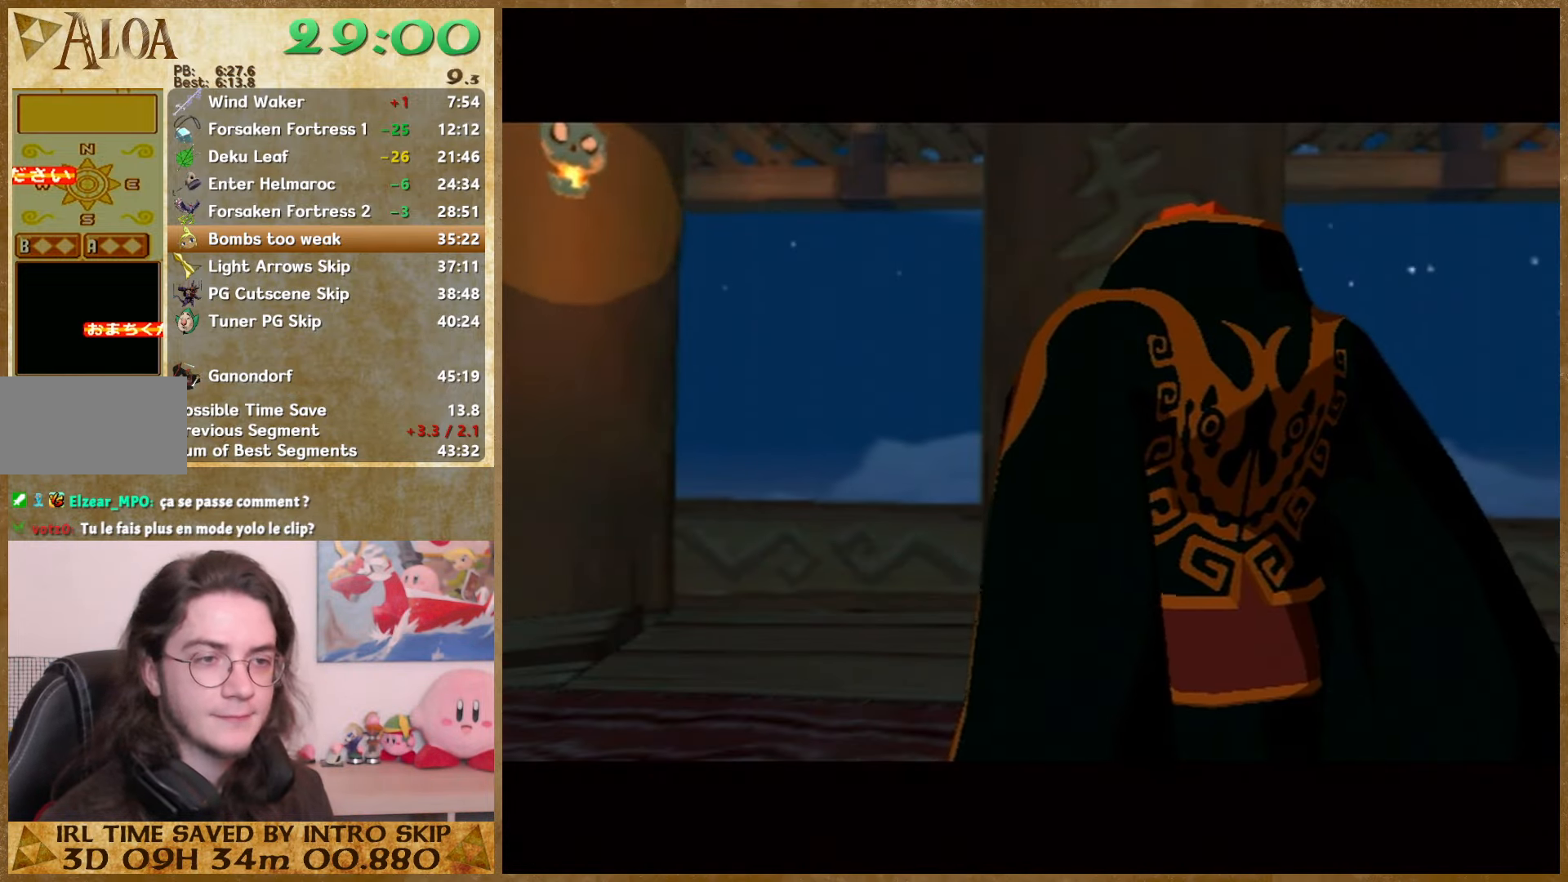
{"buttons": ["A"], "left_stick": "center", "right_stick": "center", "button_events": [[34, "A", "down"], [34, "B", "up"], [100, "A", "up"], [100, "B", "down"], [300, "A", "down"], [300, "B", "up"], [400, "A", "up"], [400, "B", "down"], [467, "A", "down"], [467, "B", "up"]]}
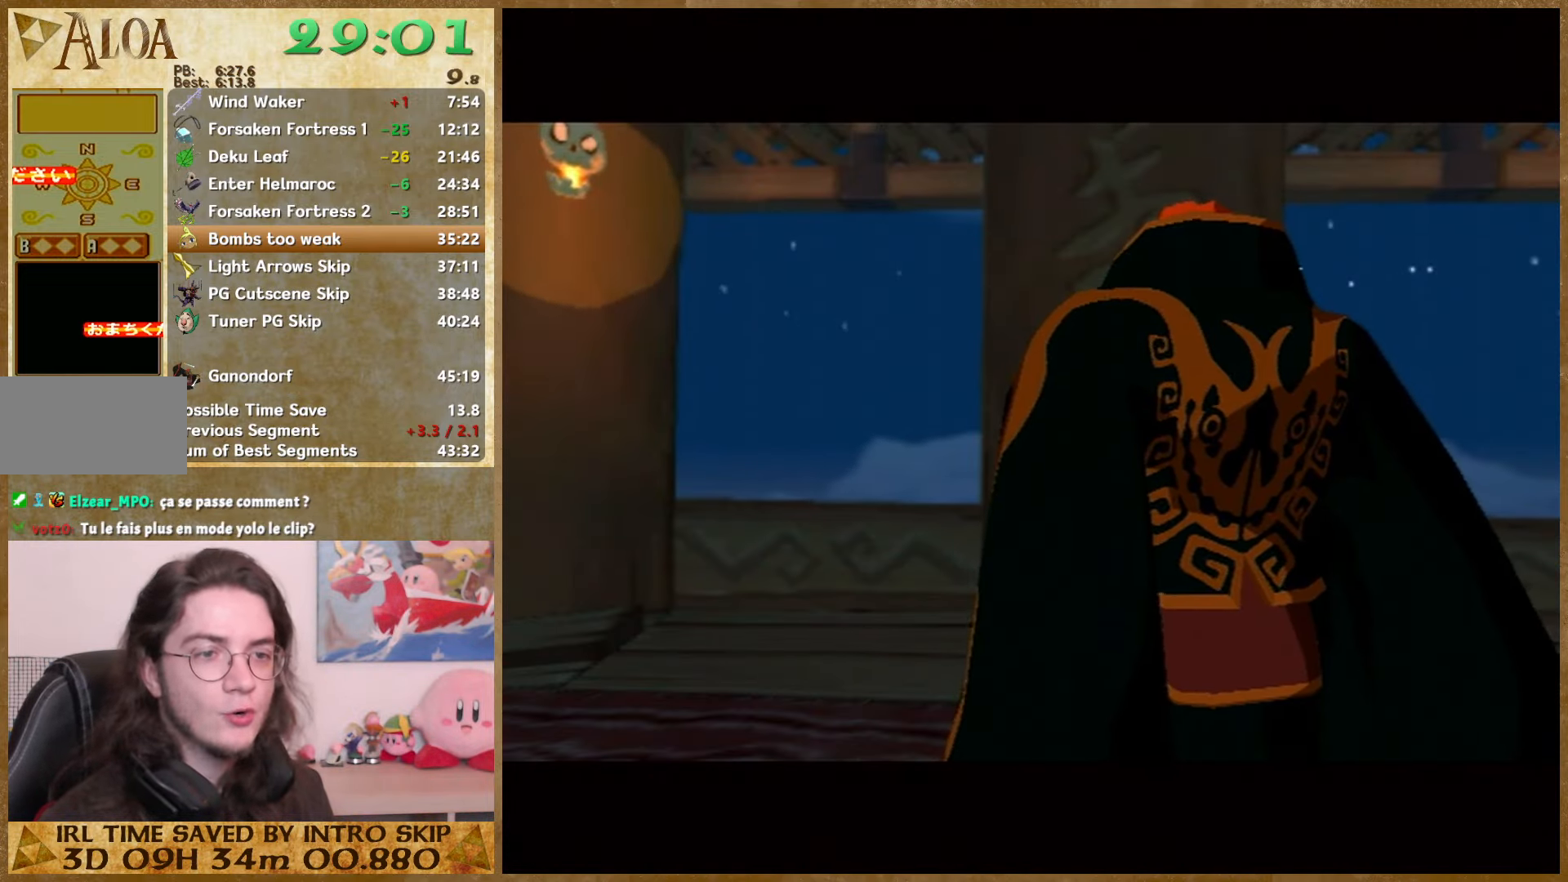
{"buttons": ["B"], "left_stick": "center", "right_stick": "center", "button_events": [[34, "A", "up"], [34, "B", "down"], [100, "B", "up"], [167, "B", "down"], [234, "A", "down"], [234, "B", "up"], [300, "A", "up"], [300, "B", "down"], [400, "A", "down"], [400, "B", "up"], [467, "A", "up"], [467, "B", "down"]]}
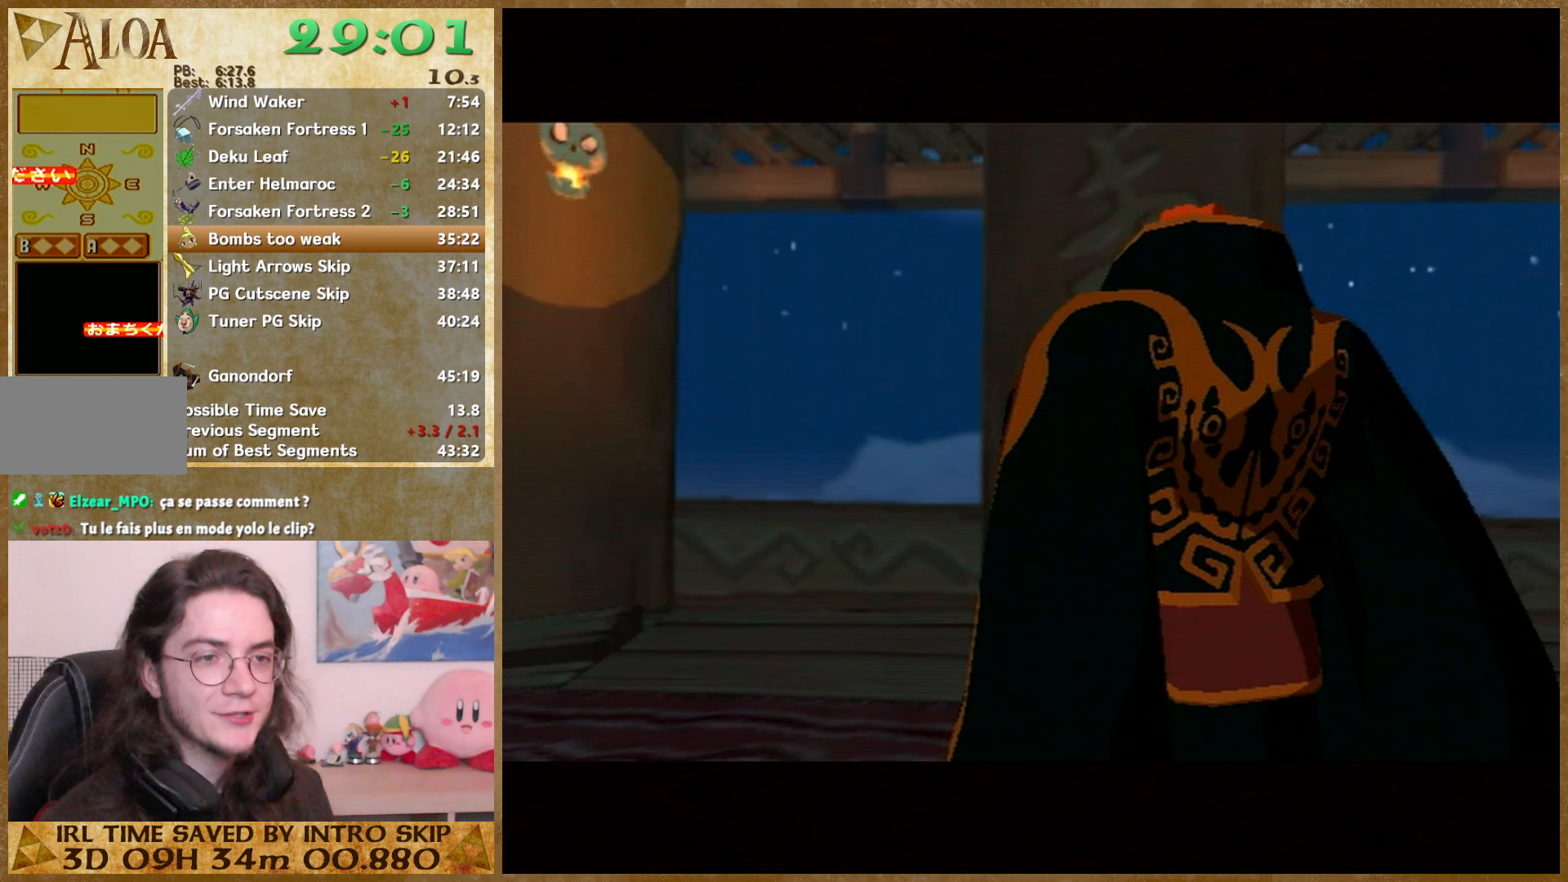
{"buttons": ["A"], "left_stick": "center", "right_stick": "center", "button_events": [[33, "A", "down"], [33, "B", "up"], [100, "A", "up"], [100, "B", "down"], [167, "A", "down"], [167, "B", "up"], [233, "A", "up"], [233, "B", "down"], [333, "A", "down"], [333, "B", "up"], [400, "A", "up"], [467, "A", "down"]]}
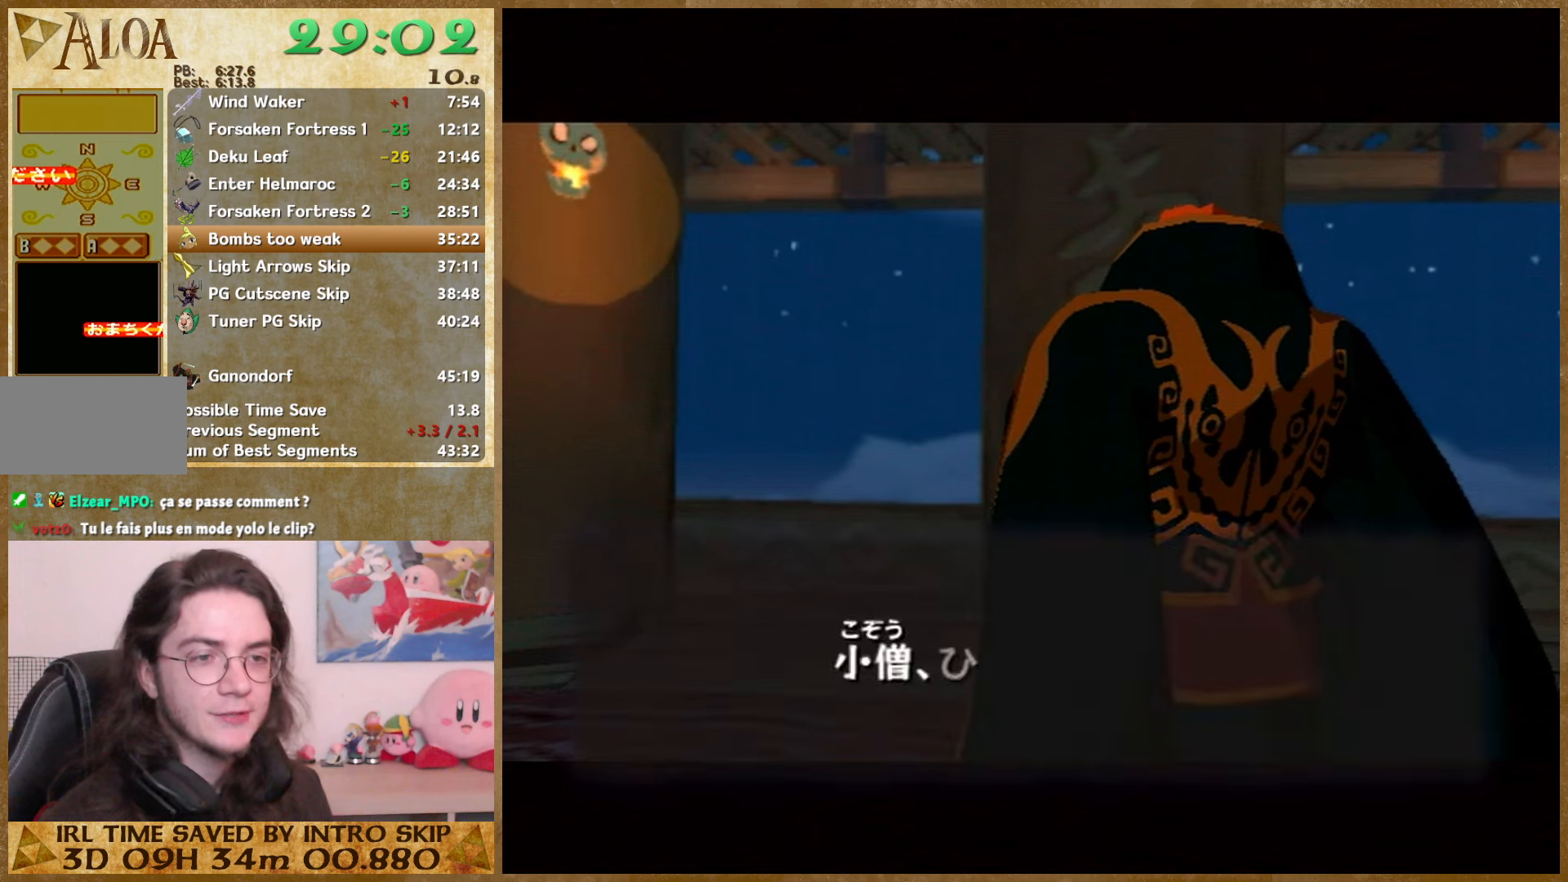
{"buttons": ["A"], "left_stick": "center", "right_stick": "center", "button_events": [[33, "A", "up"], [33, "B", "down"], [133, "B", "up"], [267, "A", "down"], [433, "A", "up"], [433, "B", "down"], [500, "A", "down"], [500, "B", "up"]]}
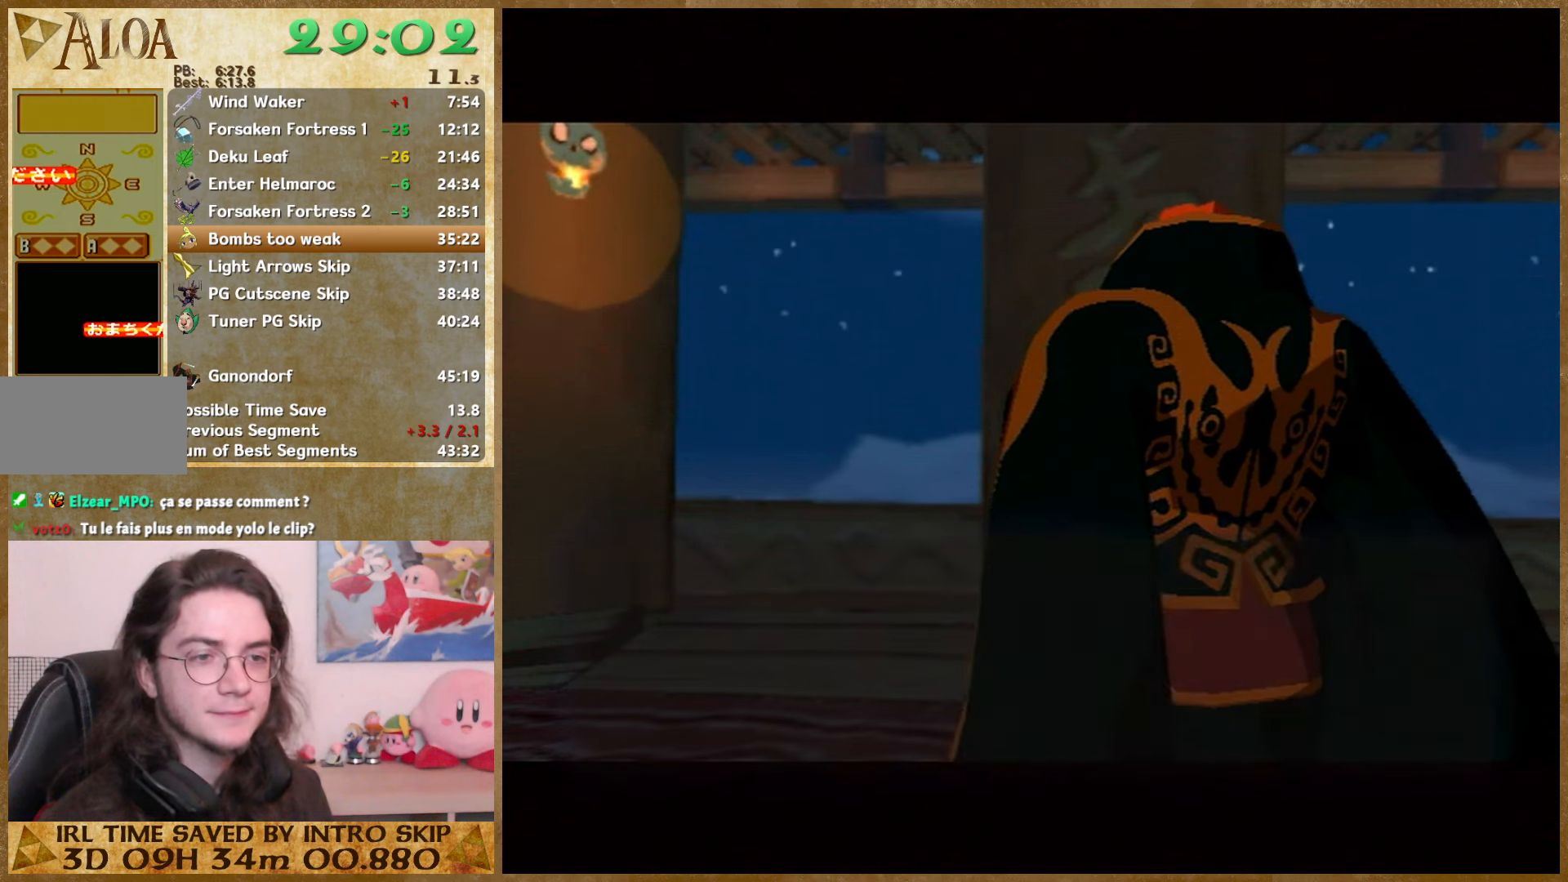
{"buttons": ["B"], "left_stick": "center", "right_stick": "center", "button_events": [[67, "A", "up"], [67, "B", "down"], [133, "B", "up"], [167, "A", "down"], [233, "A", "up"], [233, "B", "down"], [300, "A", "down"], [300, "B", "up"], [367, "A", "up"], [367, "B", "down"], [433, "A", "down"], [433, "B", "up"], [500, "A", "up"], [500, "B", "down"]]}
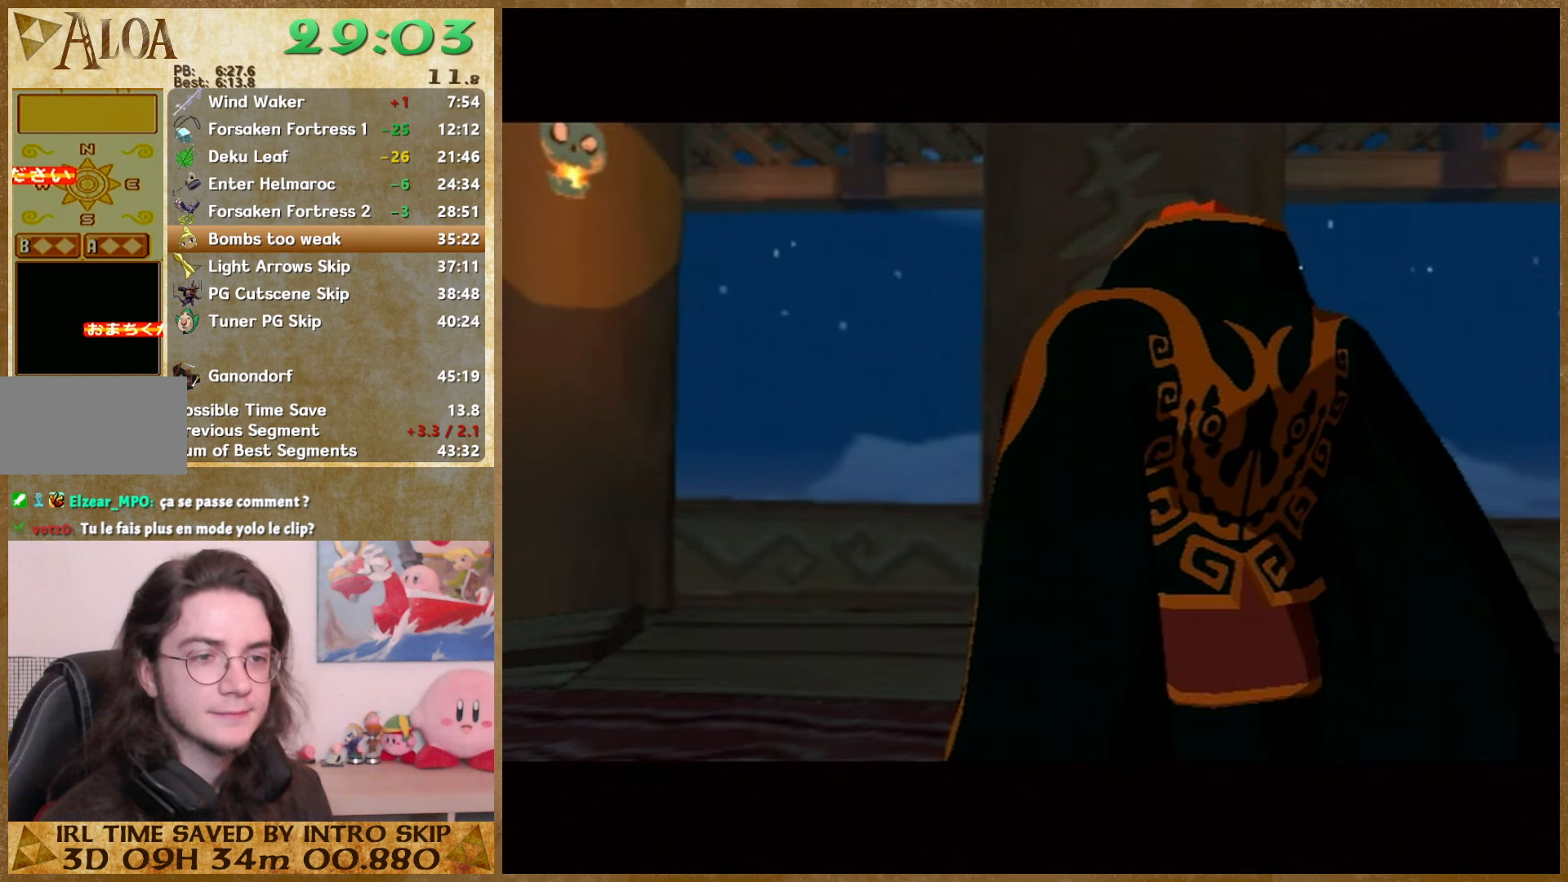
{"buttons": ["A"], "left_stick": "center", "right_stick": "center", "button_events": [[67, "A", "down"], [67, "B", "up"], [167, "A", "up"], [167, "B", "down"], [233, "A", "down"], [233, "B", "up"], [300, "A", "up"], [300, "B", "down"], [367, "B", "up"], [400, "A", "down"]]}
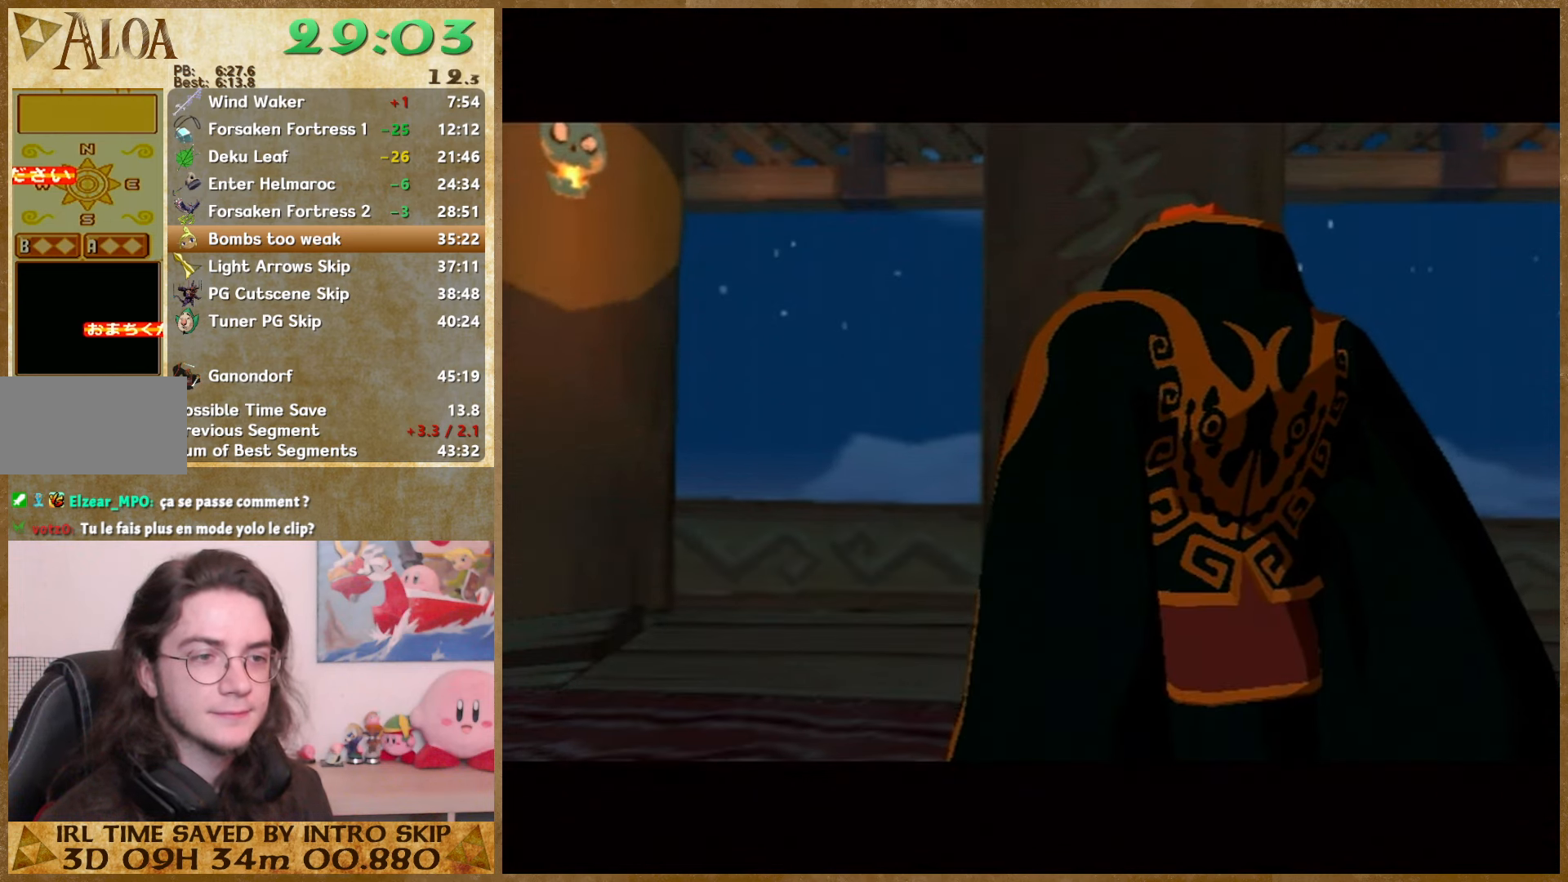
{"buttons": ["B"], "left_stick": "center", "right_stick": "center", "button_events": [[100, "A", "up"], [100, "B", "down"], [167, "A", "down"], [167, "B", "up"], [233, "A", "up"], [233, "B", "down"], [300, "A", "down"], [300, "B", "up"], [367, "A", "up"], [367, "B", "down"], [433, "A", "down"], [433, "B", "up"], [500, "A", "up"], [500, "B", "down"]]}
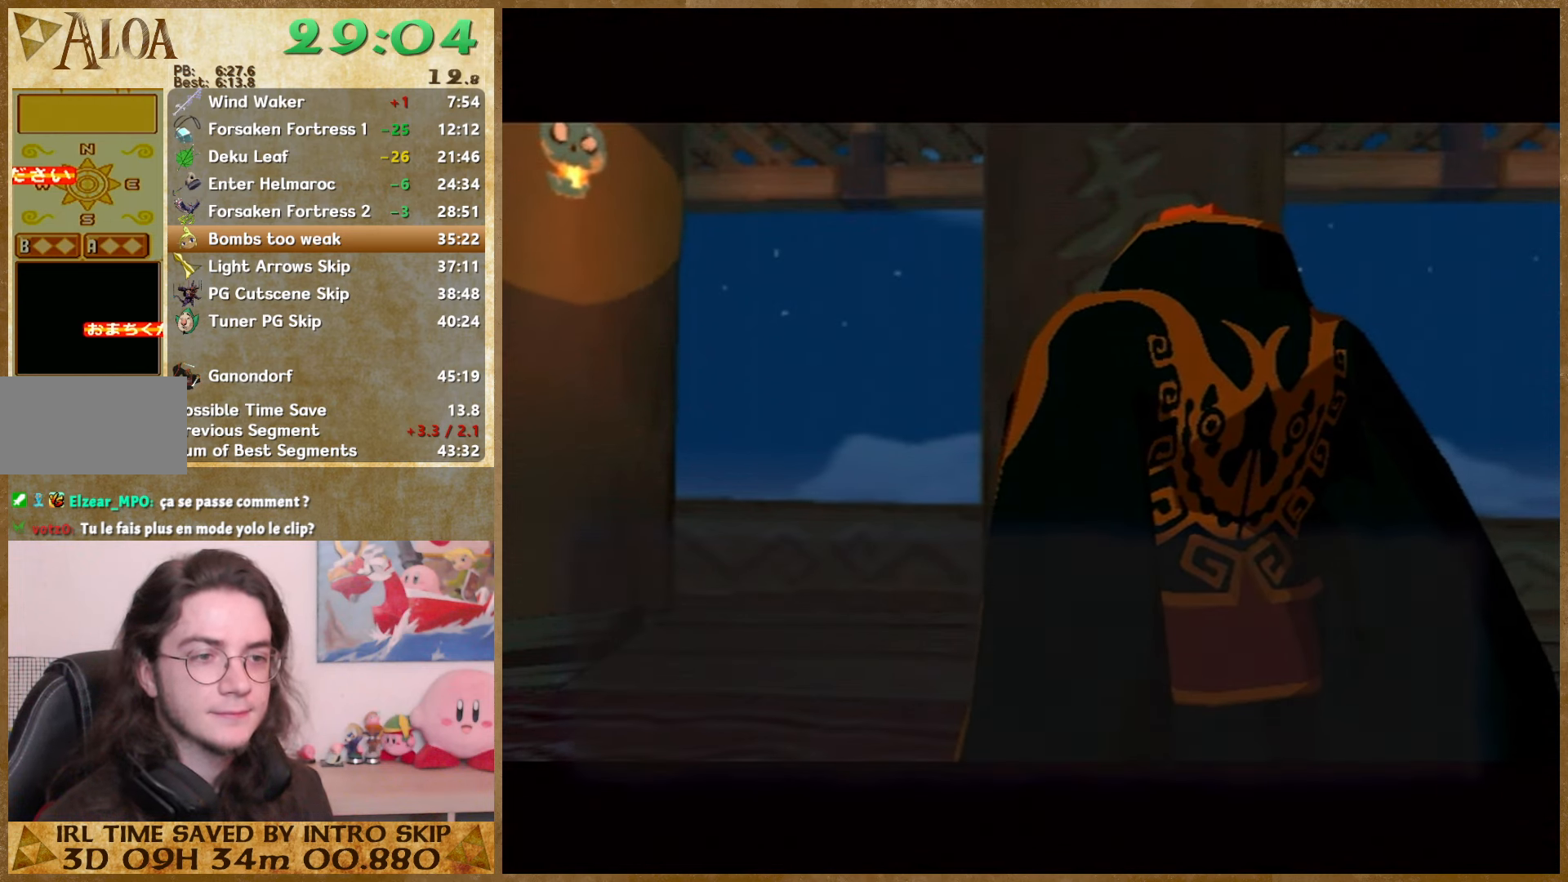
{"buttons": ["B"], "left_stick": "center", "right_stick": "center", "button_events": [[67, "B", "up"], [100, "A", "down"], [300, "A", "up"], [300, "B", "down"], [367, "A", "down"], [367, "B", "up"], [433, "A", "up"], [467, "B", "down"]]}
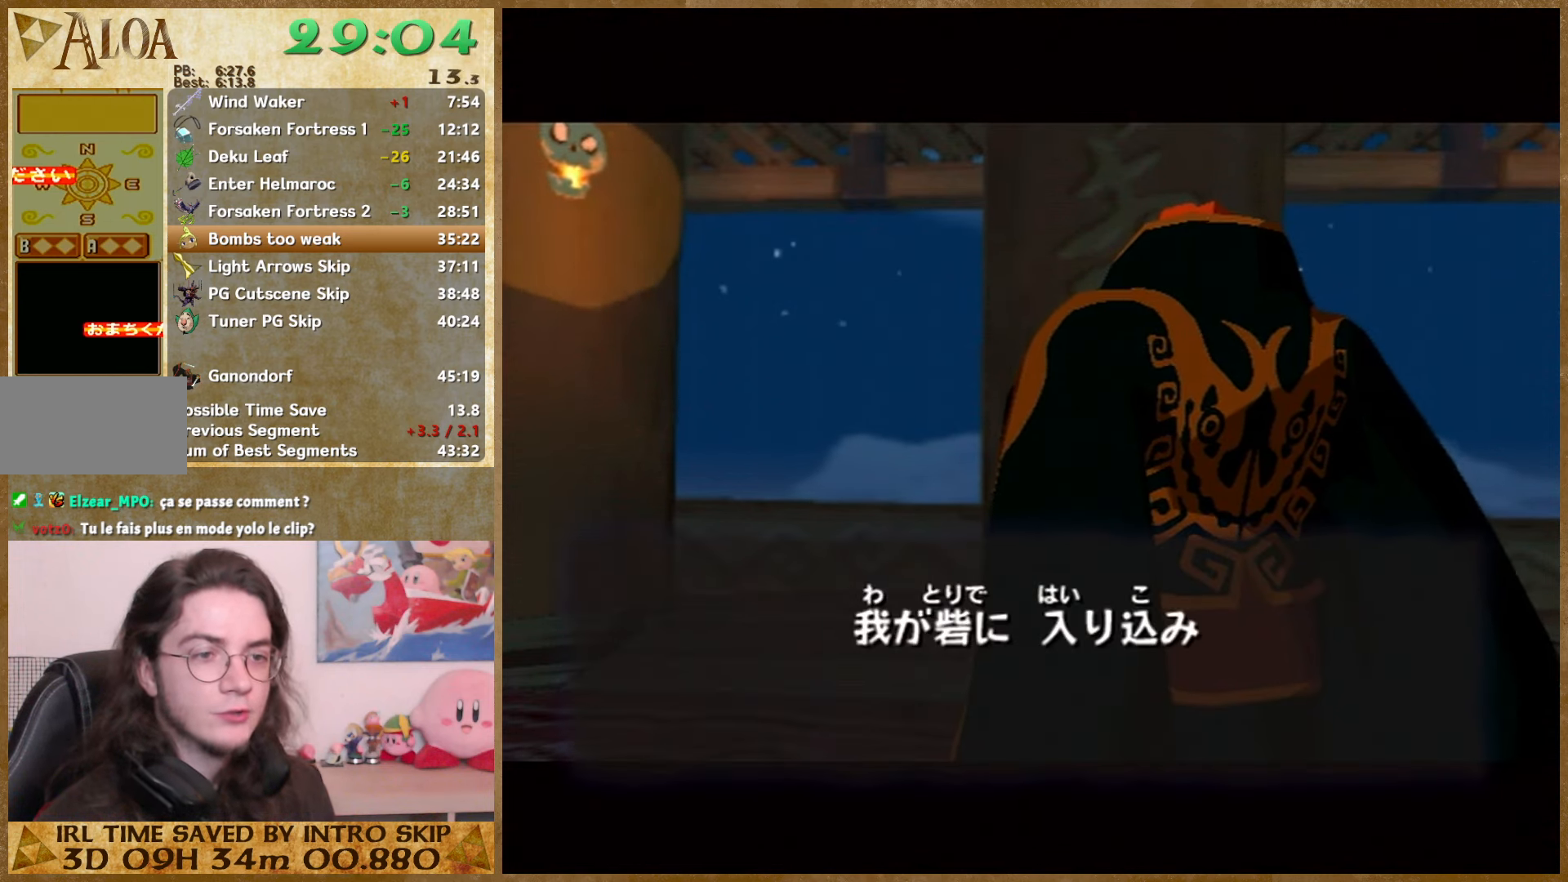
{"buttons": ["A"], "left_stick": "center", "right_stick": "center", "button_events": [[33, "A", "down"], [33, "B", "up"], [100, "A", "up"], [100, "B", "down"], [200, "A", "down"], [200, "B", "up"], [267, "A", "up"], [267, "B", "down"], [333, "A", "down"], [333, "B", "up"], [400, "A", "up"], [400, "B", "down"], [500, "A", "down"], [500, "B", "up"]]}
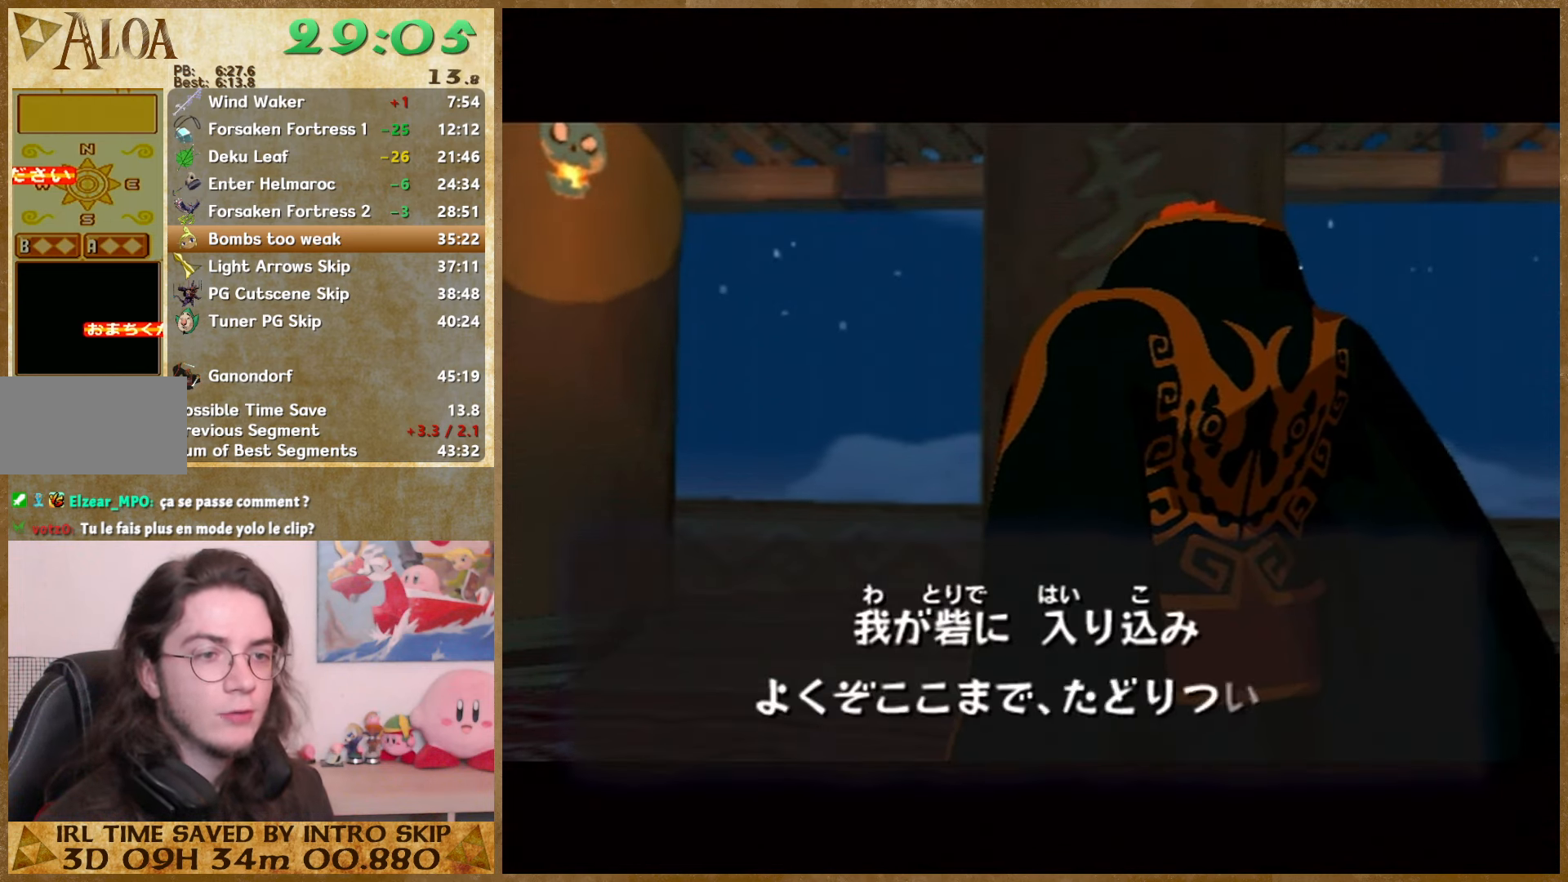
{"buttons": [], "left_stick": "center", "right_stick": "center", "button_events": [[67, "A", "up"], [167, "A", "down"], [367, "B", "down"], [433, "B", "up"], [500, "A", "up"]]}
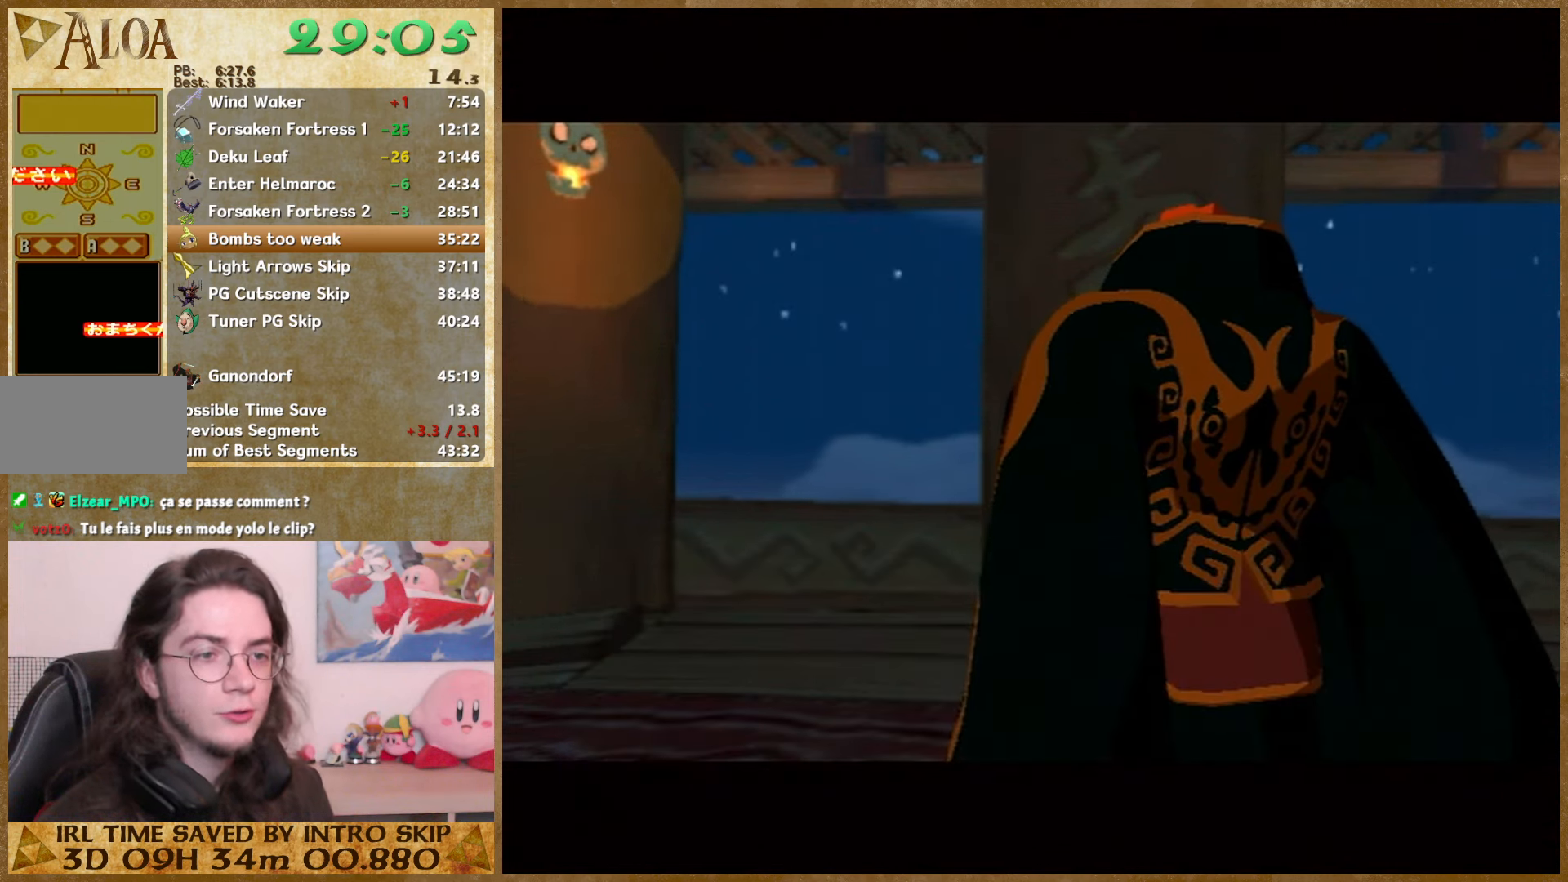
{"buttons": ["B"], "left_stick": "center", "right_stick": "center", "button_events": [[33, "B", "down"], [233, "B", "up"], [300, "B", "down"], [367, "B", "up"], [467, "B", "down"]]}
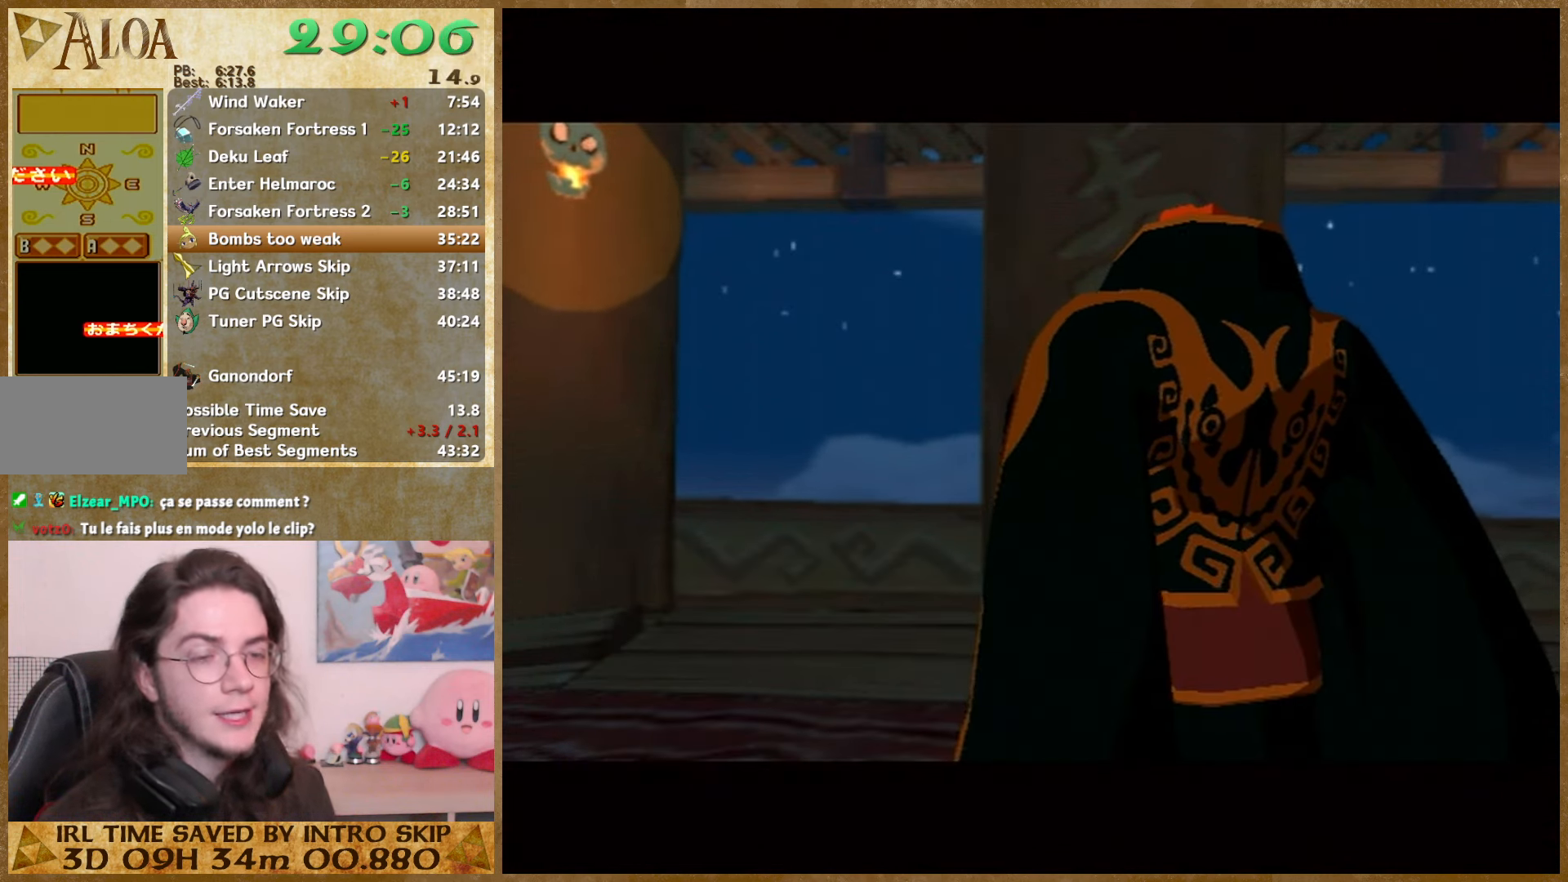
{"buttons": ["A"], "left_stick": "center", "right_stick": "center", "button_events": [[33, "A", "down"], [33, "B", "up"], [100, "A", "up"], [100, "B", "down"], [200, "B", "up"], [267, "B", "down"], [333, "B", "up"], [400, "B", "down"], [467, "A", "down"], [467, "B", "up"]]}
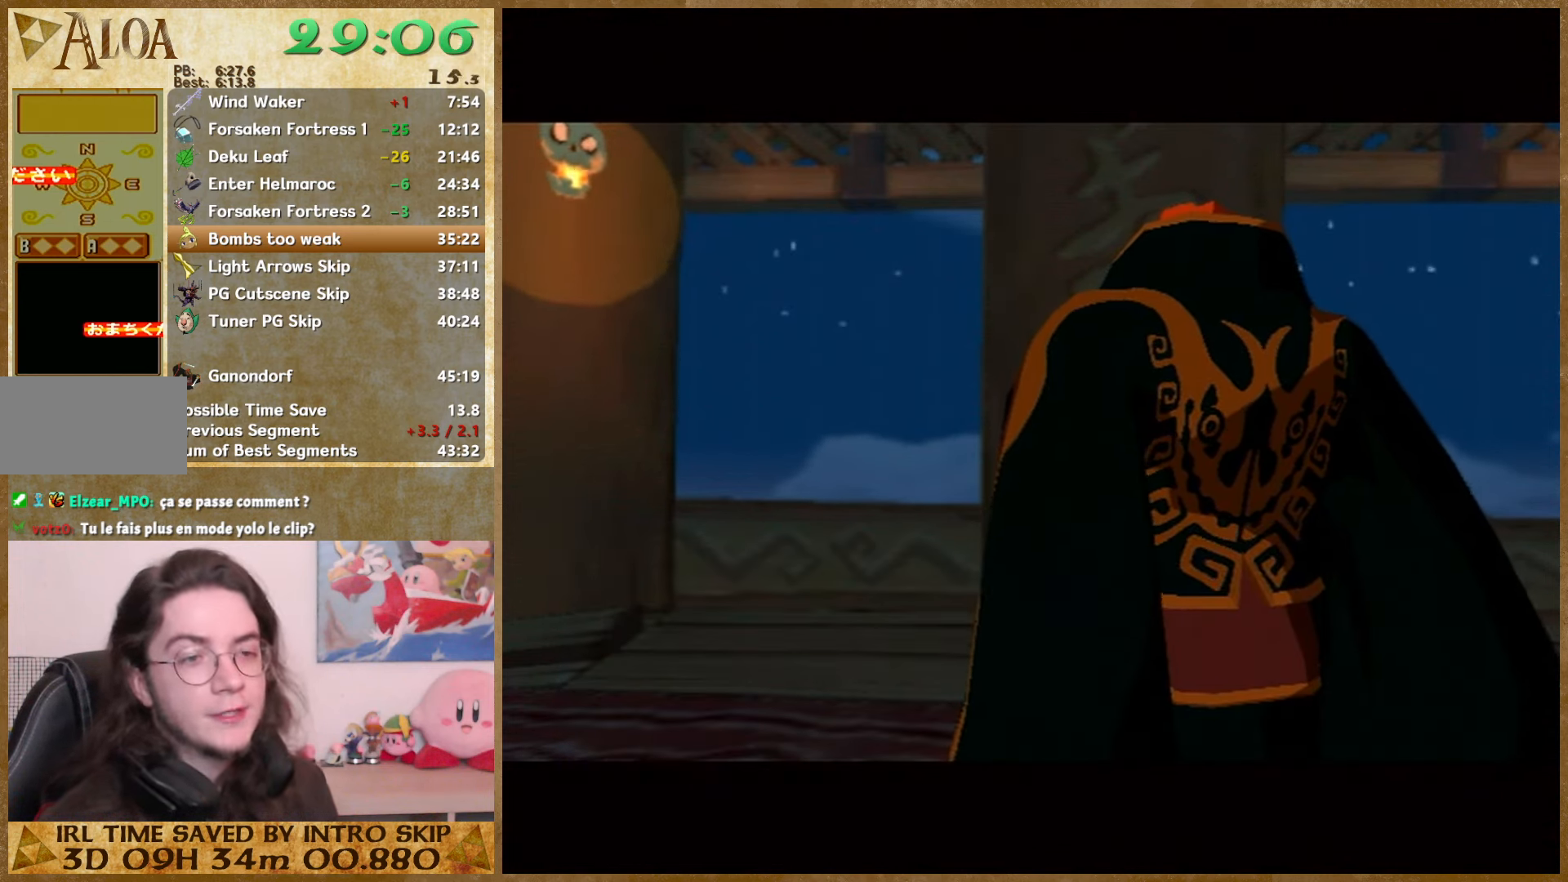
{"buttons": ["A"], "left_stick": "center", "right_stick": "center", "button_events": [[33, "A", "up"], [33, "B", "down"], [233, "B", "up"], [333, "B", "down"], [400, "A", "down"], [400, "B", "up"]]}